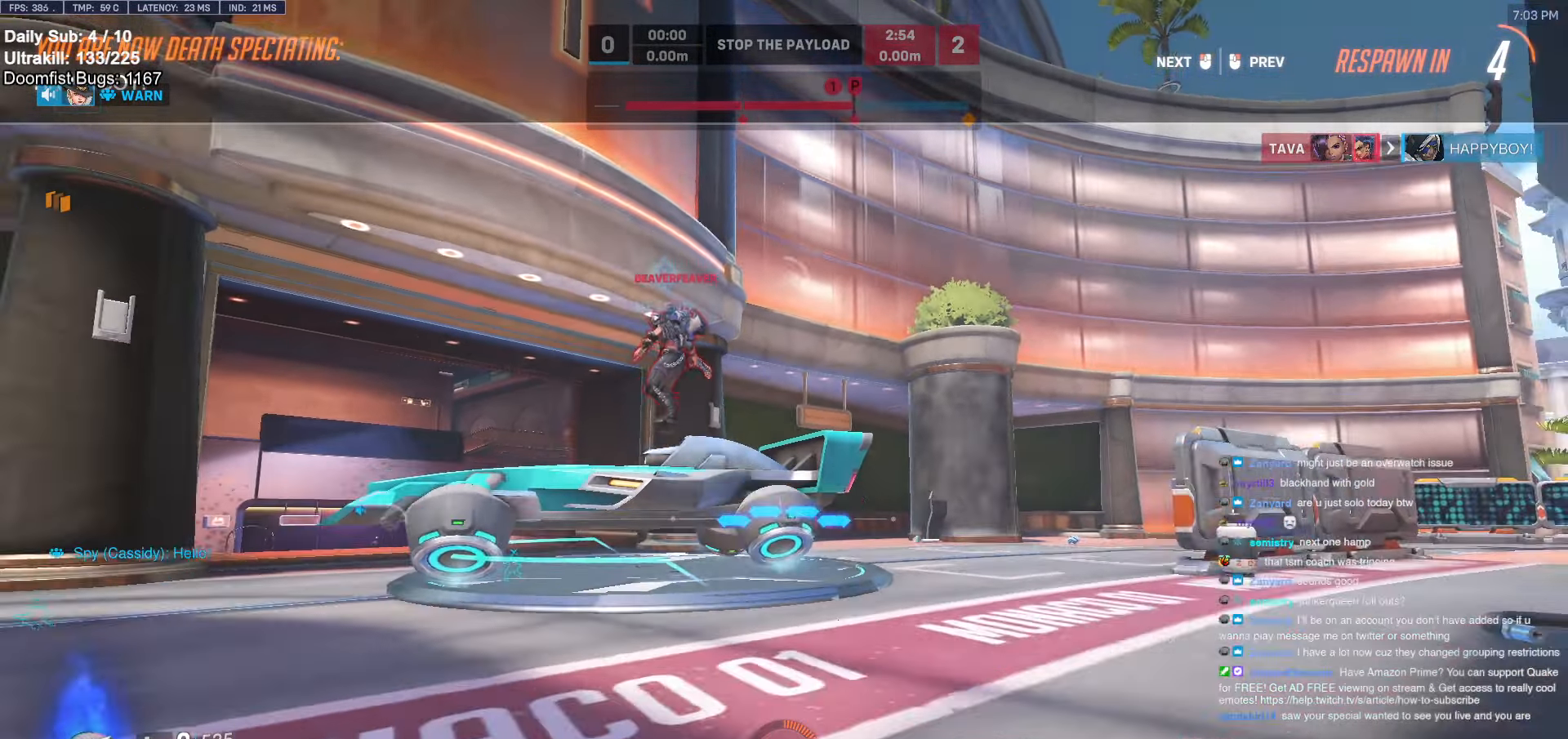
Gameplay with keyboard and mouse; each line is a JSON object with the keys and mouse buttons held at the frame after it. "events" lists presses ("down") and releases ("up") of "a", "ctrl", "d", "e", "f", "melee", "q", "r", "s", "shift", "space", "w", "mouse_left" and "mouse_right" between this image and that frame as [ms after this image, input, new state], when the widget could be followed in between. "mouse_left", "mouse_right" = the "left", "right" buttons of the "mouse" list. No other keys are recorded. Mouse movement is not recorded. Key names are as the overlay labels them; some are game actions (e.g. jump) rather than physical keys.
{"keys": ["w"], "mouse": ["left"], "events": [[384, "w", "down"], [484, "mouse_left", "down"]]}
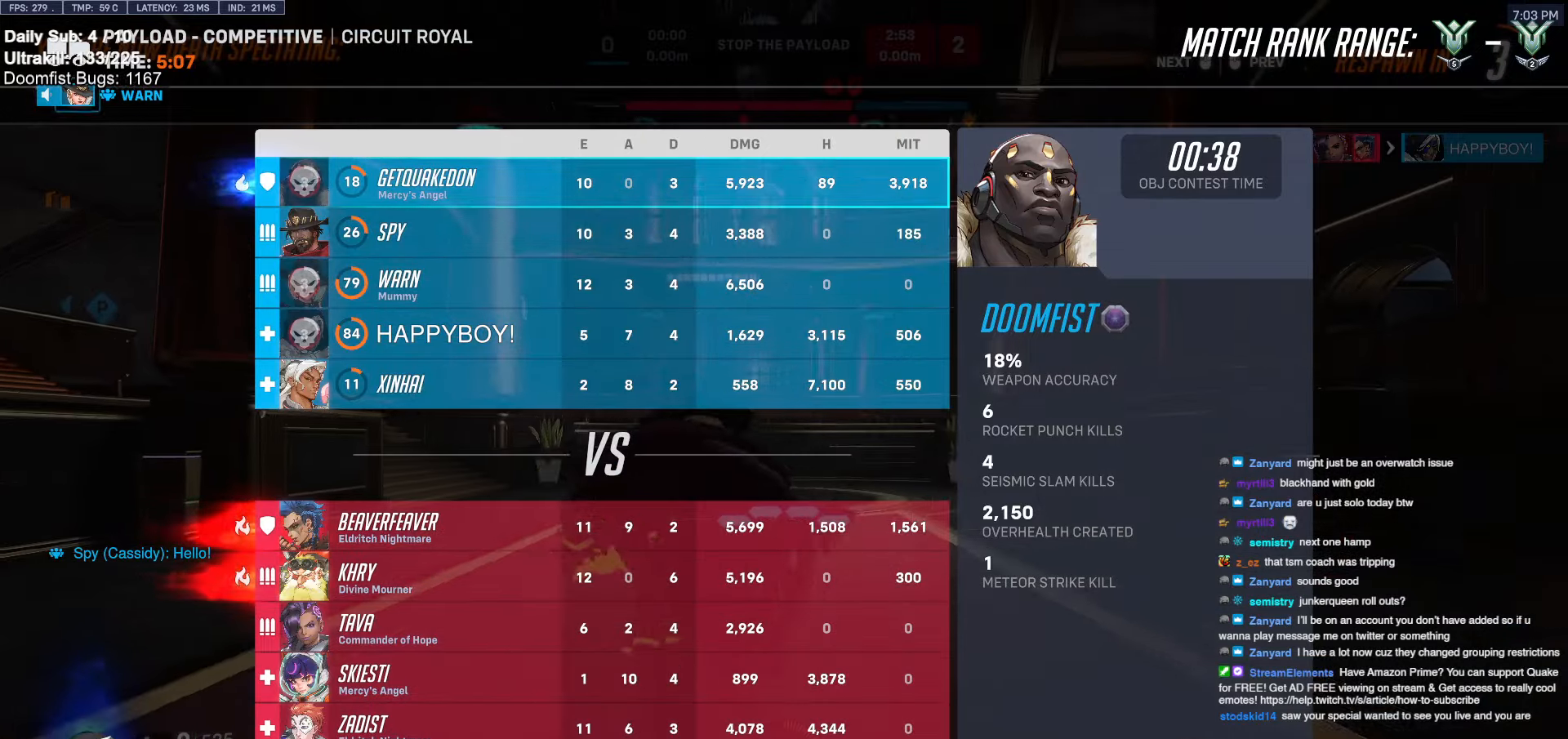
{"keys": ["w"], "mouse": ["left"], "events": [[17, "melee", "down"], [67, "melee", "up"], [117, "mouse_left", "up"], [450, "mouse_left", "down"]]}
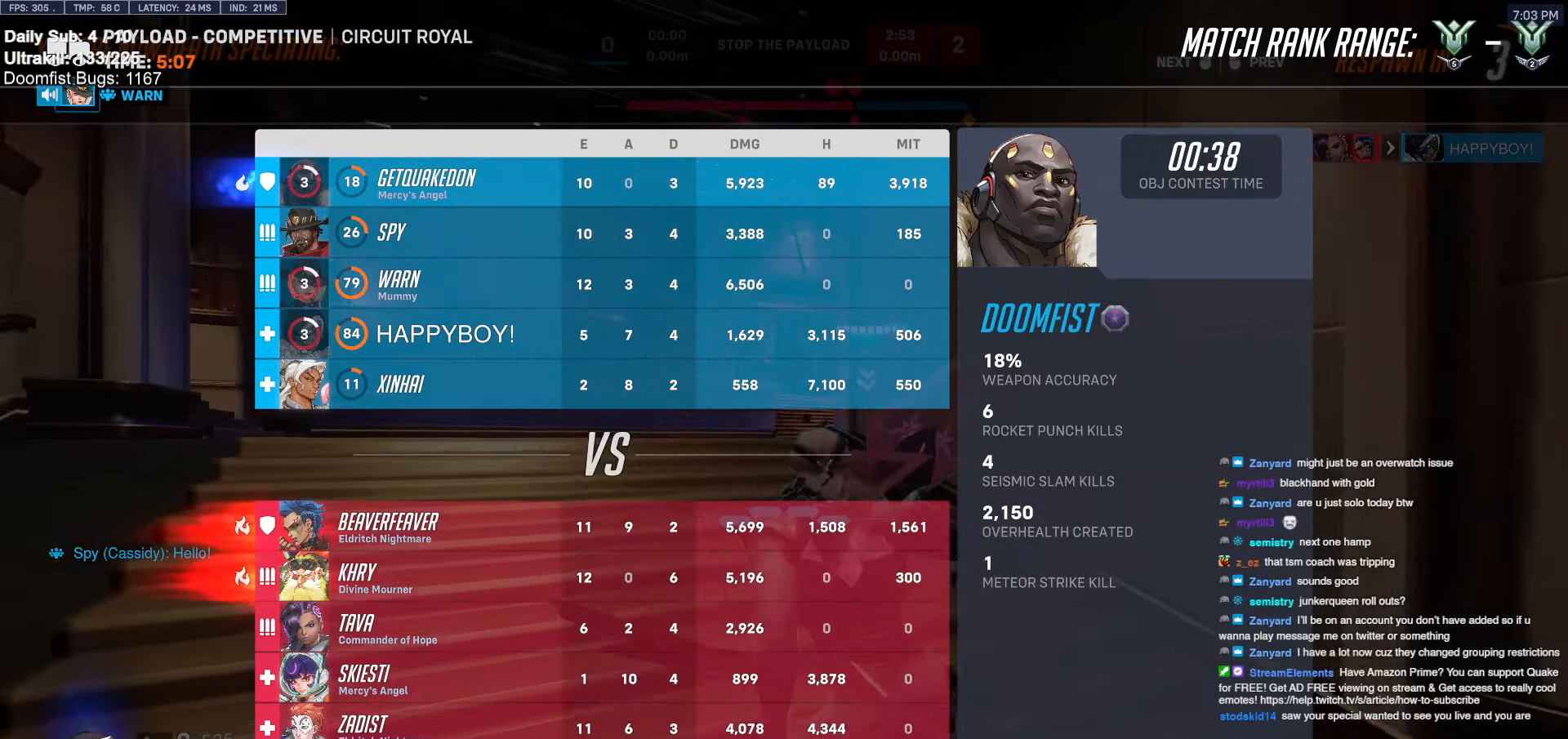
{"keys": [], "mouse": [], "events": [[34, "mouse_left", "up"], [500, "w", "up"]]}
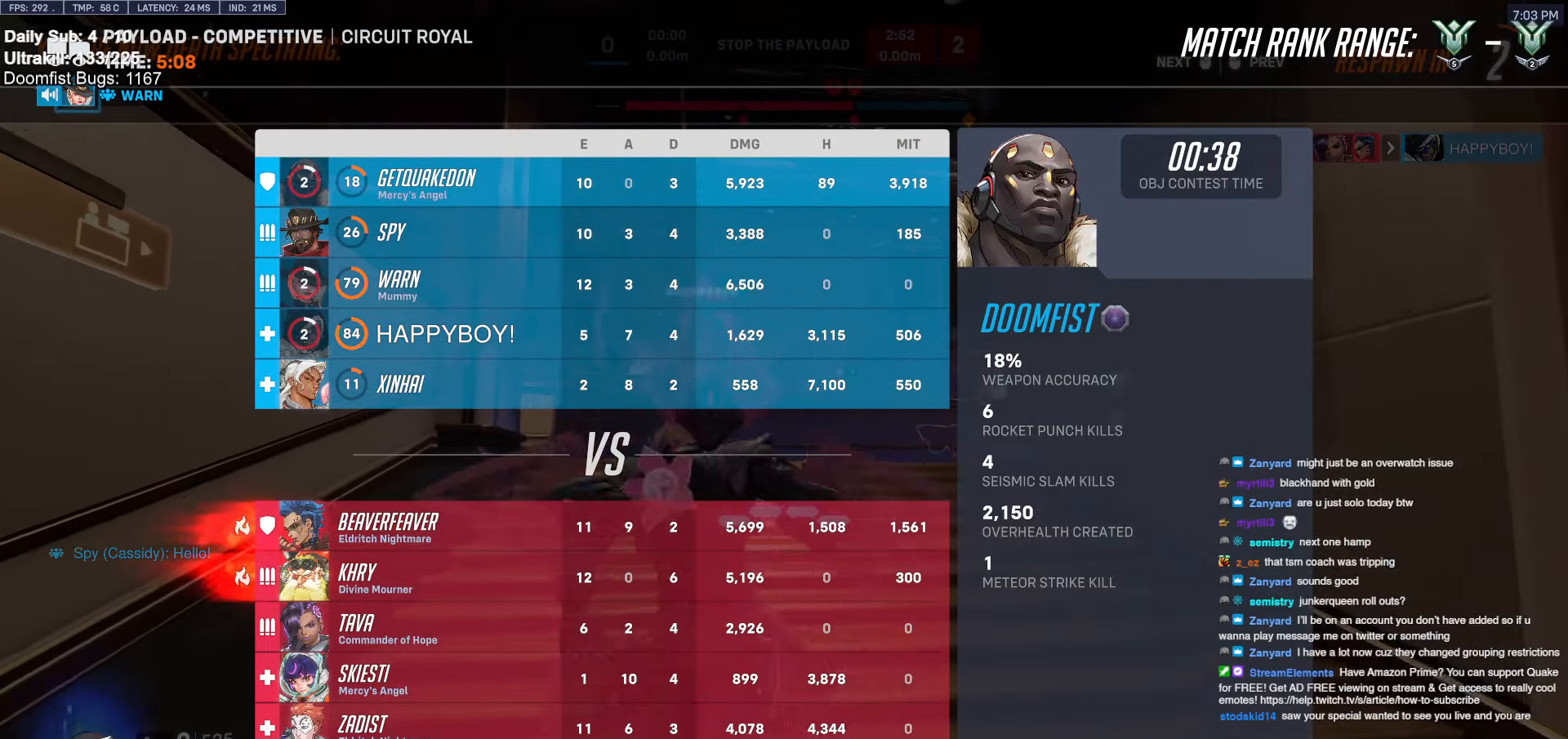
{"keys": [], "mouse": [], "events": []}
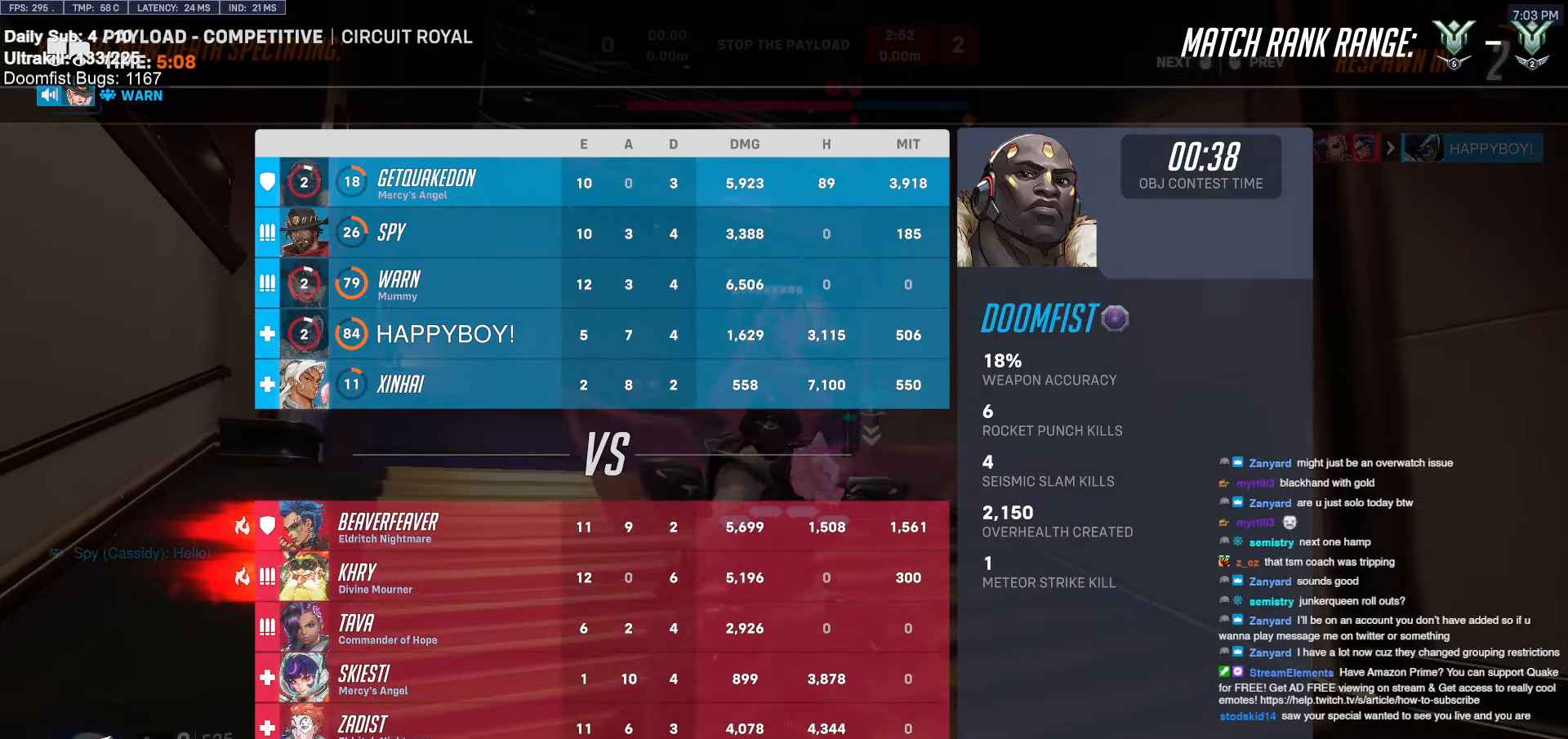
{"keys": ["w"], "mouse": [], "events": [[17, "w", "down"]]}
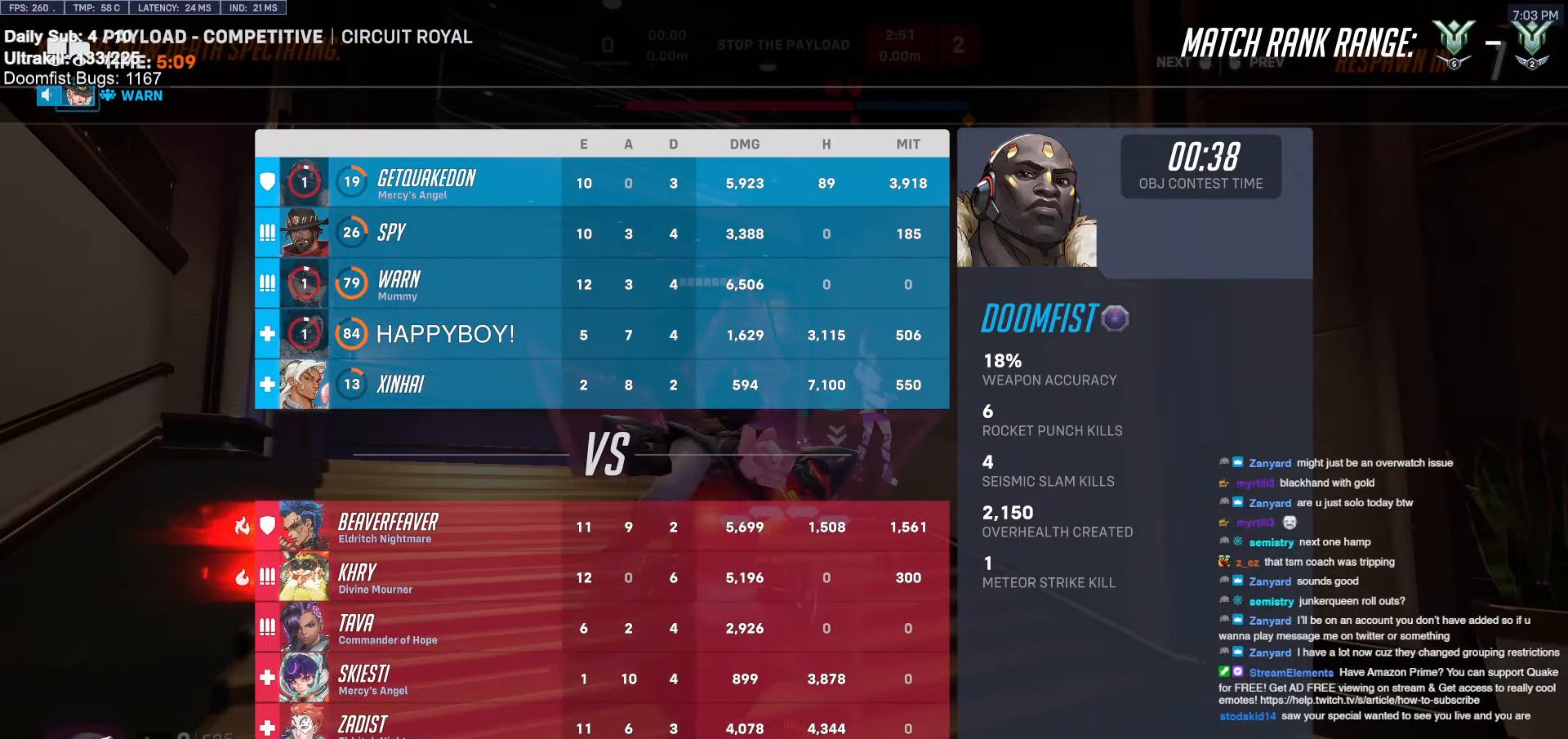
{"keys": ["w"], "mouse": [], "events": []}
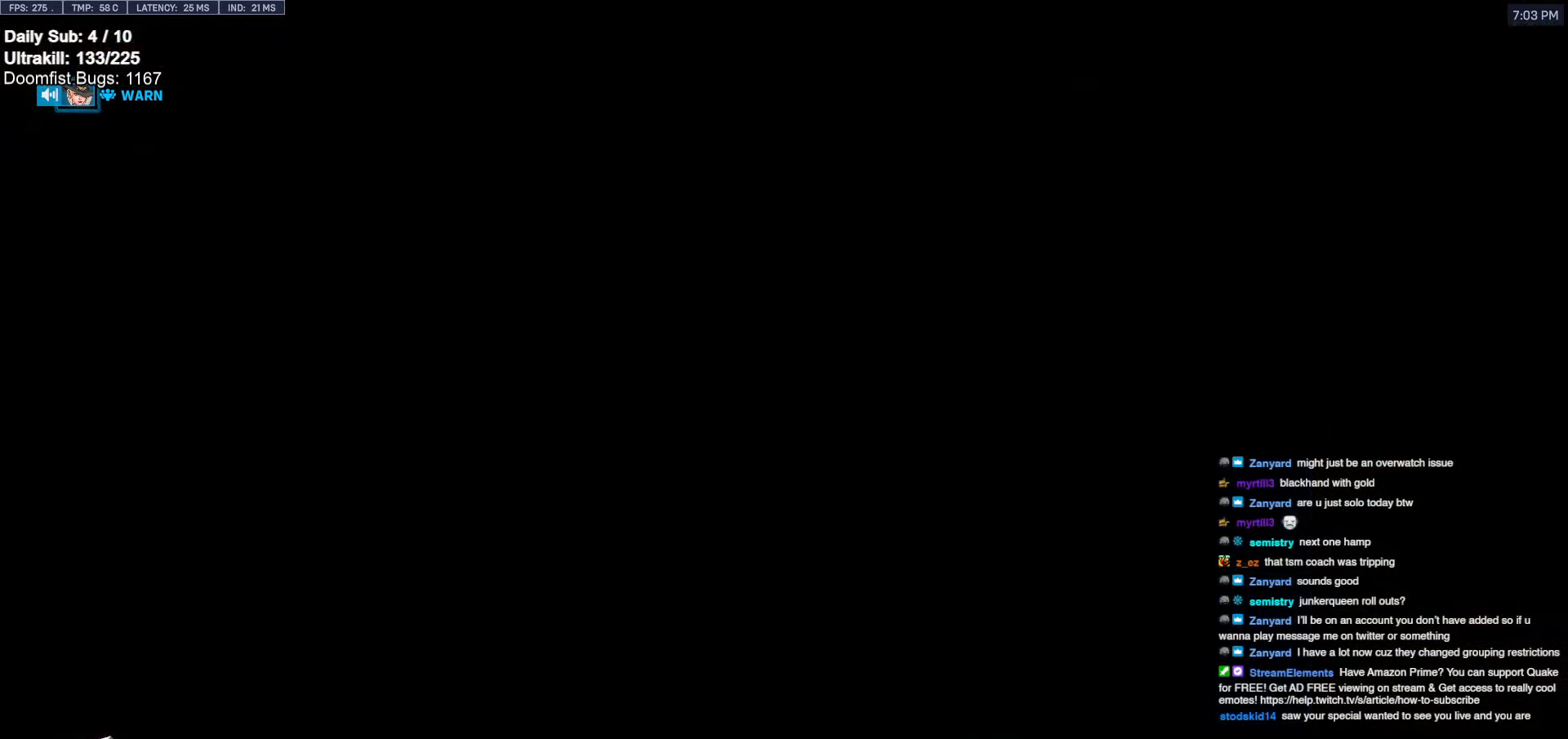
{"keys": ["w"], "mouse": [], "events": []}
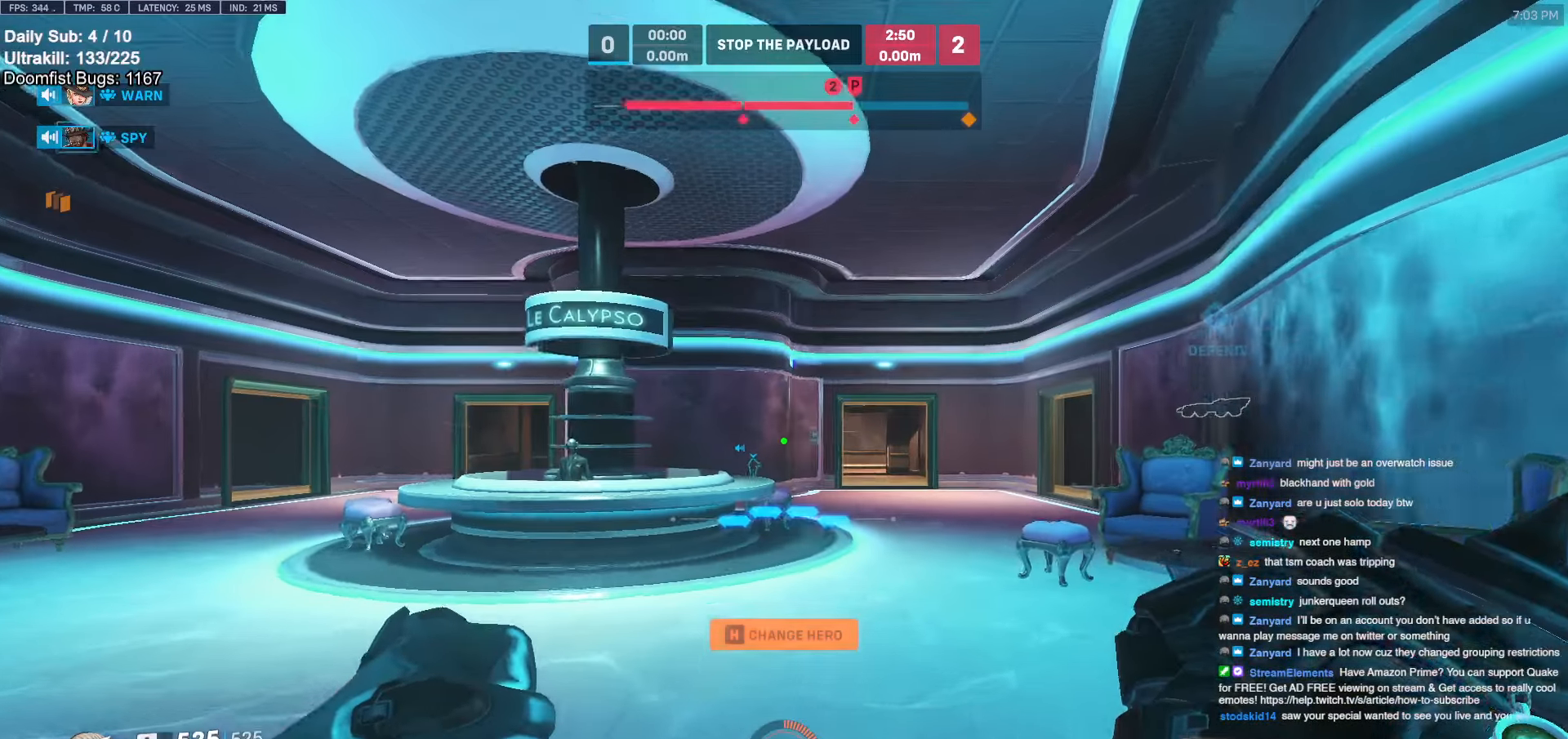
{"keys": ["w"], "mouse": [], "events": [[350, "e", "down"], [434, "e", "up"]]}
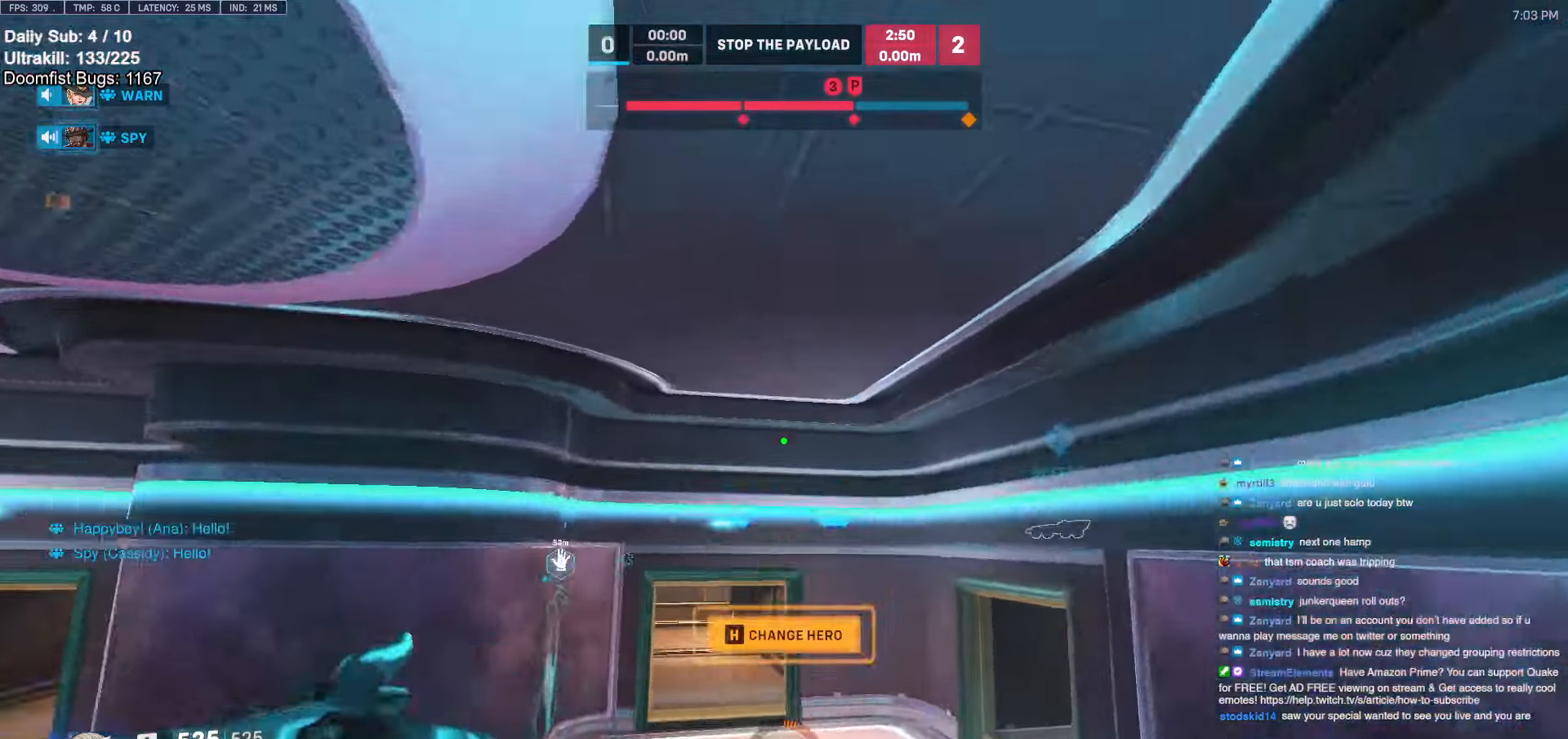
{"keys": ["w"], "mouse": ["right"], "events": [[217, "mouse_right", "down"], [317, "d", "down"], [417, "d", "up"]]}
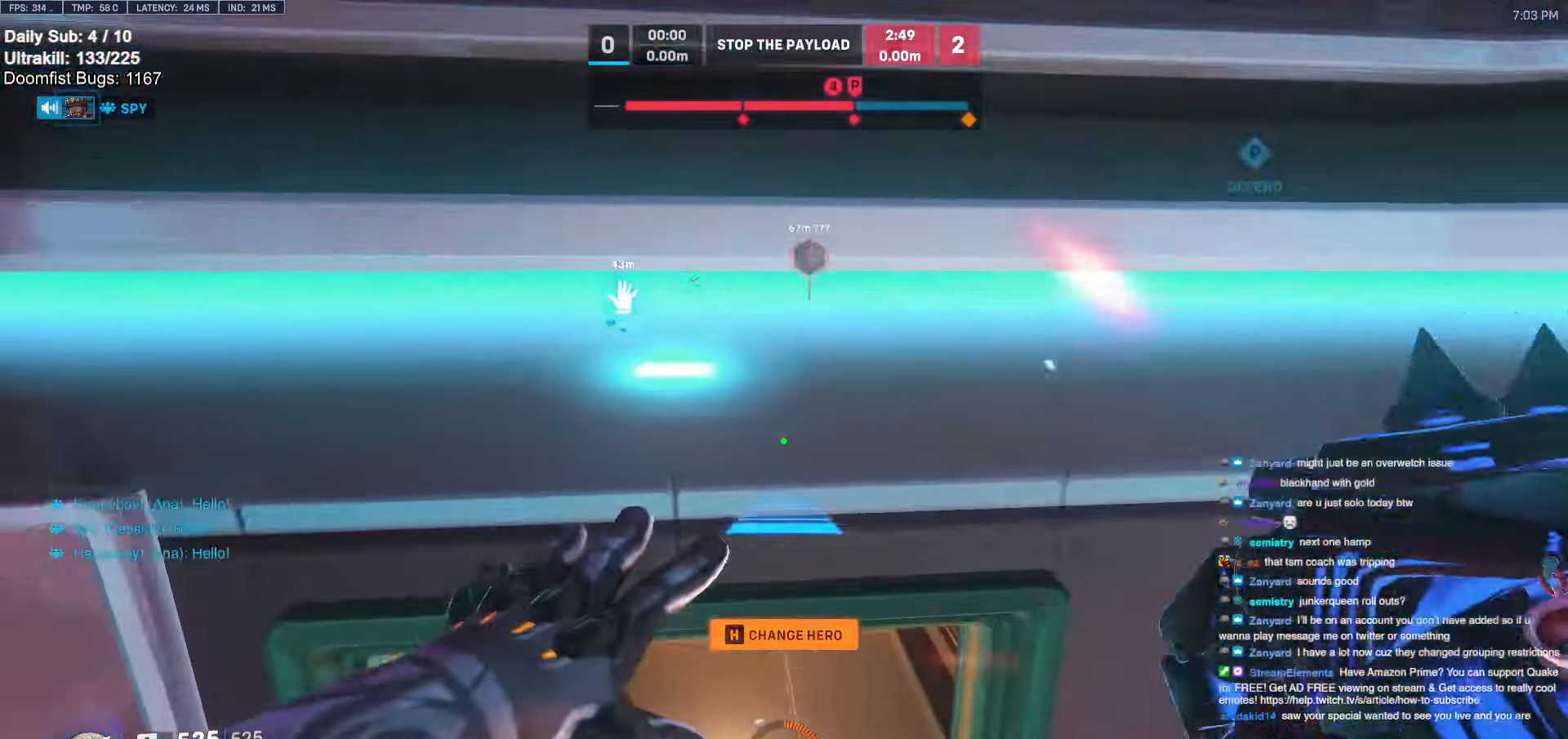
{"keys": ["w"], "mouse": [], "events": [[67, "a", "down"], [300, "a", "up"], [400, "mouse_right", "up"]]}
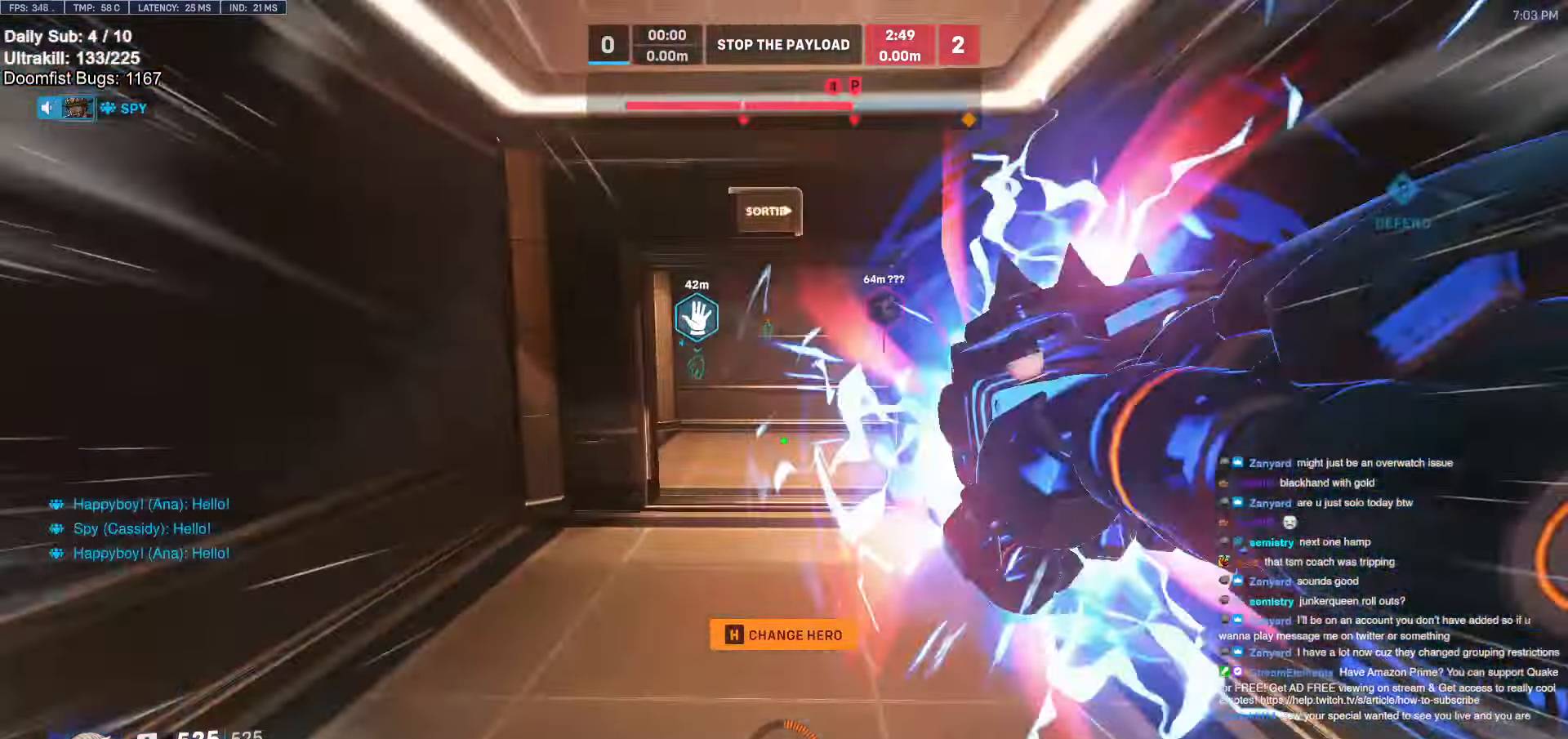
{"keys": ["d", "w"], "mouse": [], "events": [[317, "d", "down"]]}
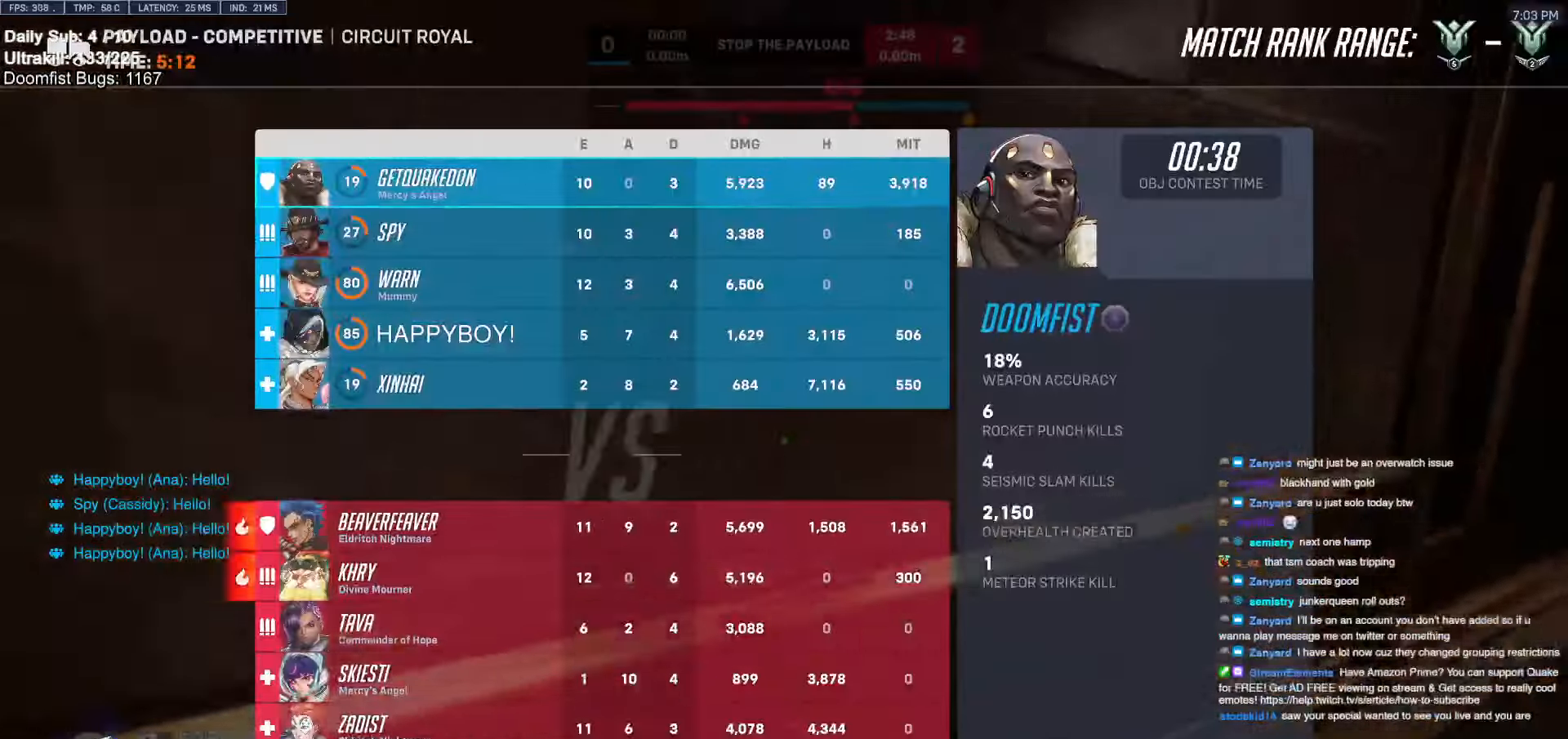
{"keys": ["w"], "mouse": [], "events": [[100, "space", "down"], [200, "space", "up"], [417, "d", "up"]]}
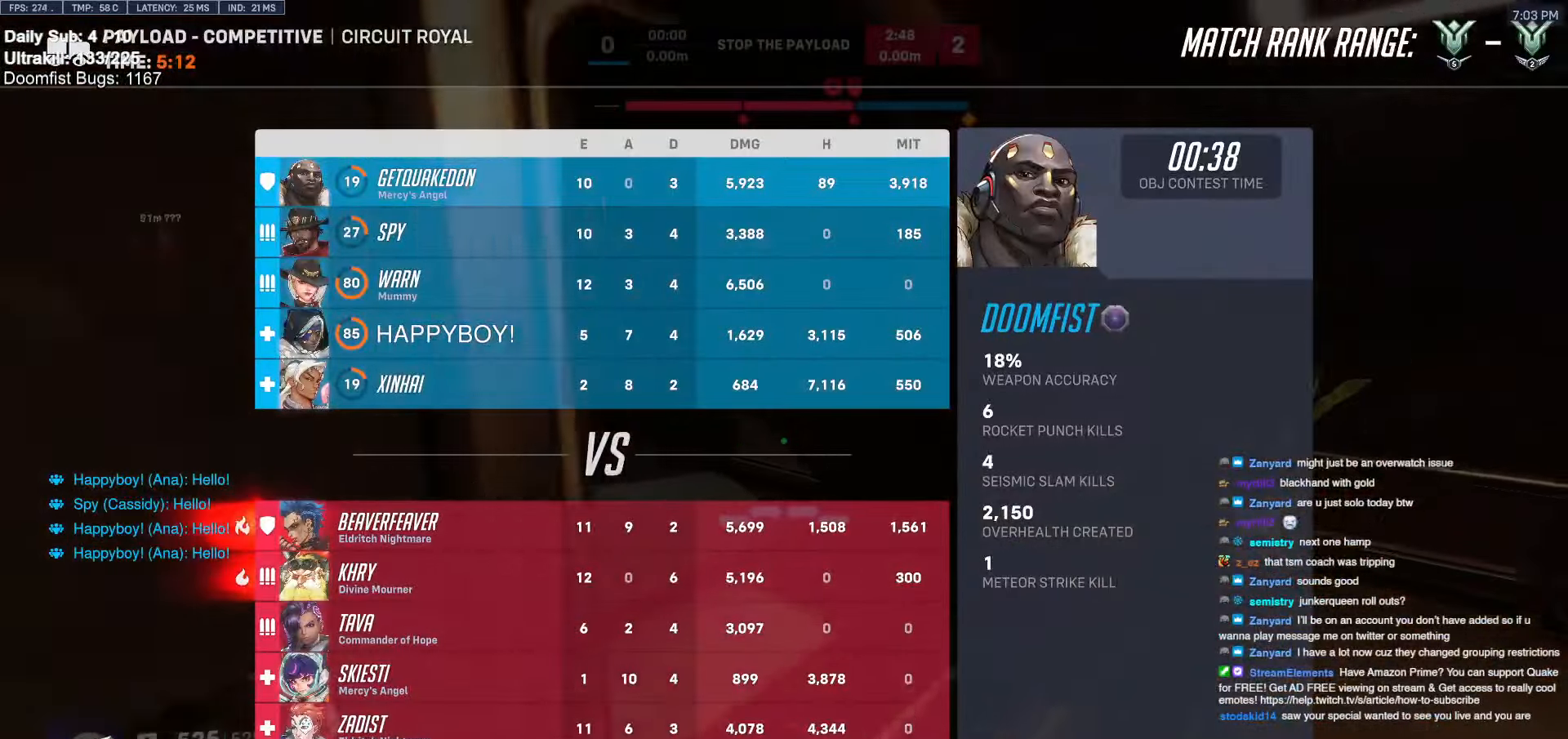
{"keys": ["w"], "mouse": [], "events": [[267, "r", "down"], [350, "r", "up"]]}
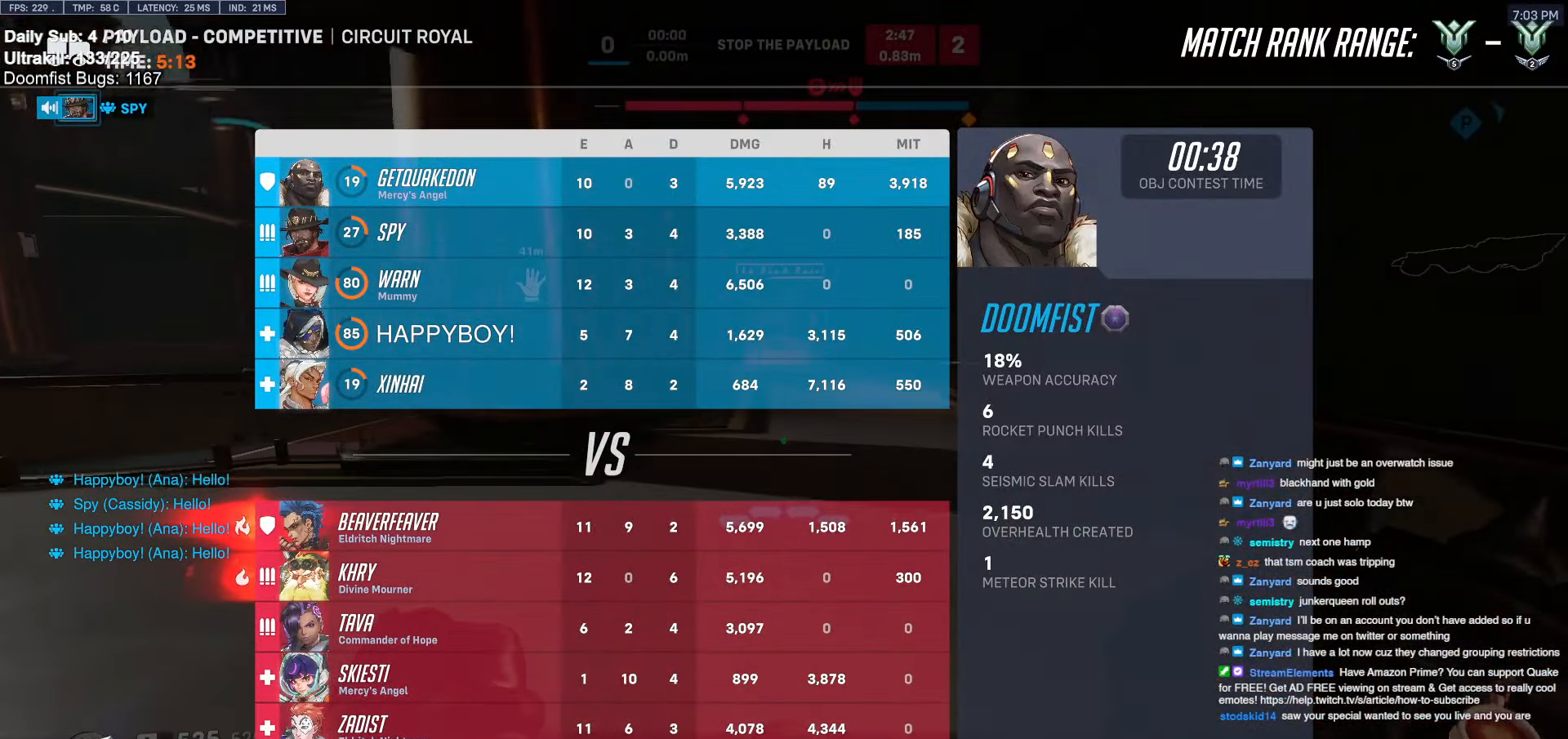
{"keys": ["w"], "mouse": [], "events": [[134, "space", "down"], [217, "space", "up"]]}
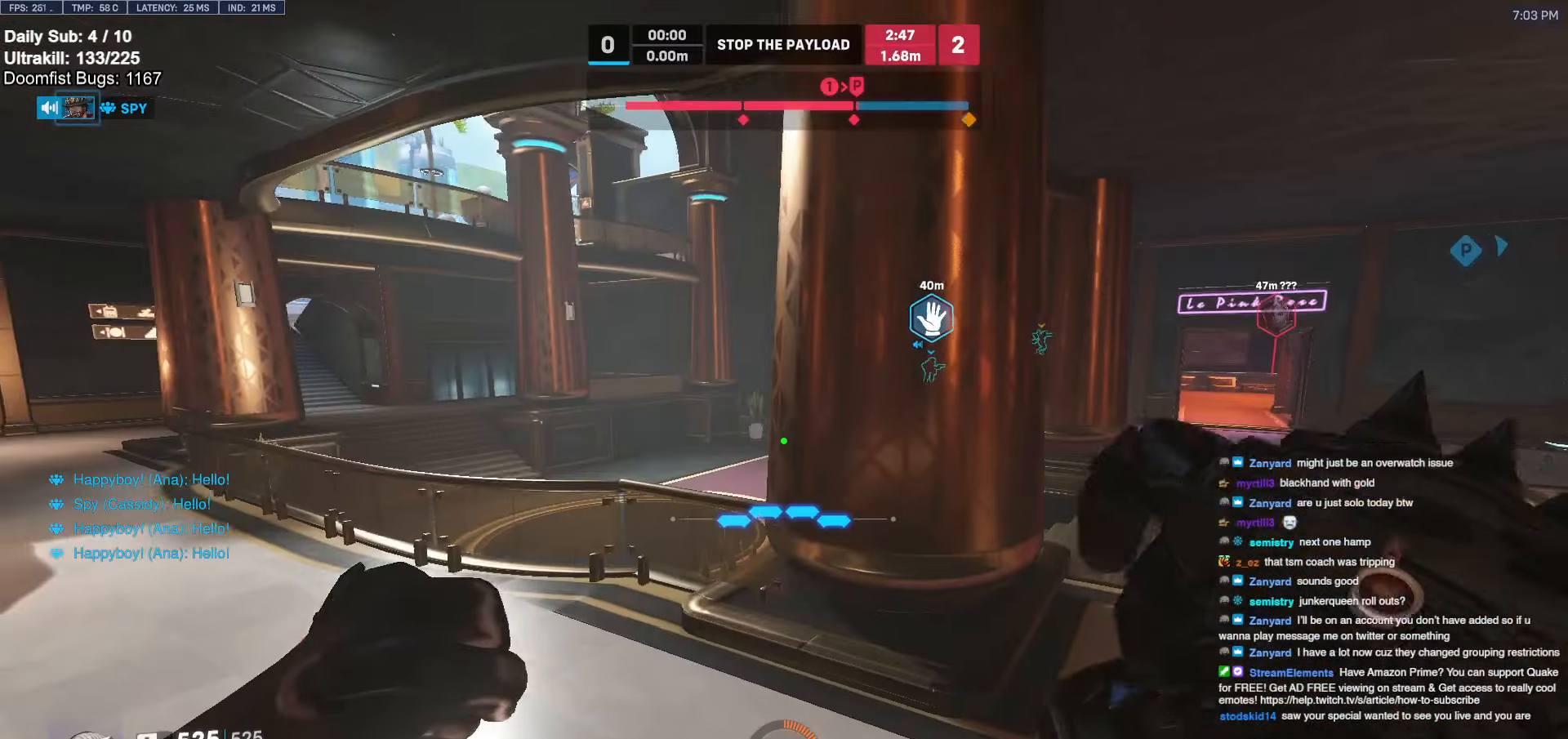
{"keys": ["w"], "mouse": [], "events": [[150, "a", "down"], [234, "a", "up"], [384, "space", "down"], [484, "space", "up"]]}
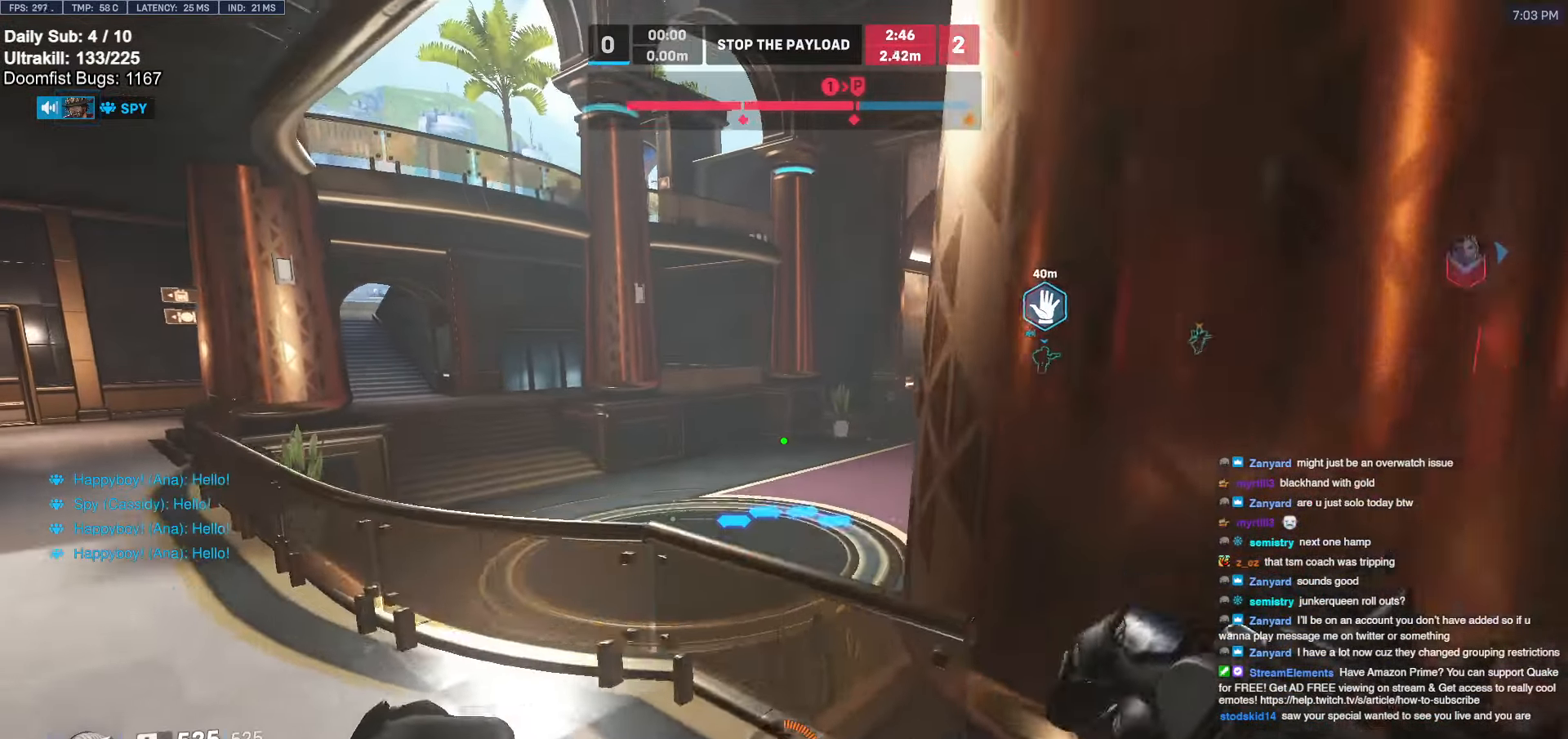
{"keys": ["space", "w"], "mouse": [], "events": [[400, "space", "down"]]}
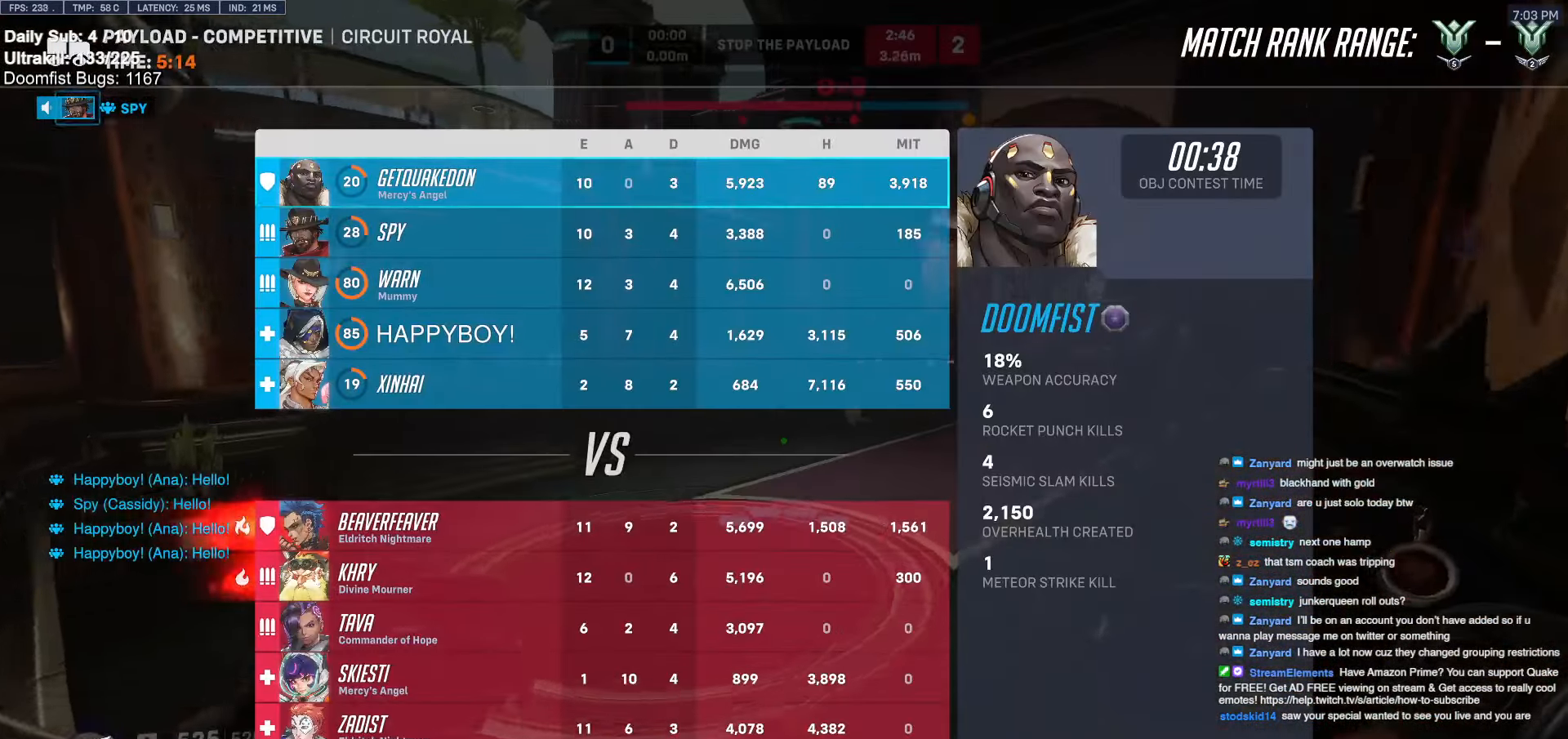
{"keys": ["w"], "mouse": ["right"], "events": [[34, "melee", "down"], [184, "melee", "up"], [184, "space", "up"], [267, "space", "down"], [367, "mouse_right", "down"], [367, "space", "up"]]}
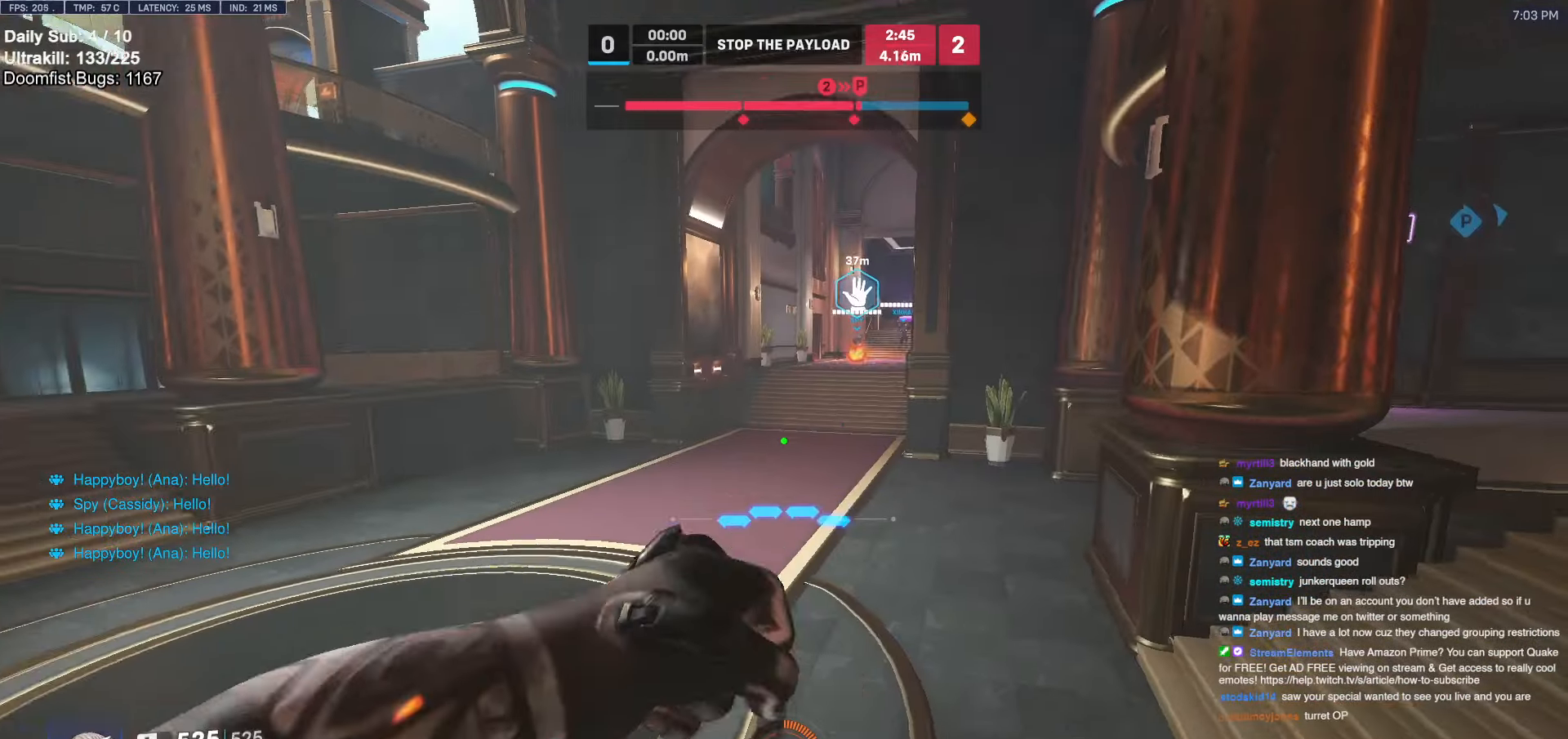
{"keys": ["space", "w"], "mouse": ["right"], "events": [[100, "r", "down"], [200, "r", "up"], [467, "space", "down"]]}
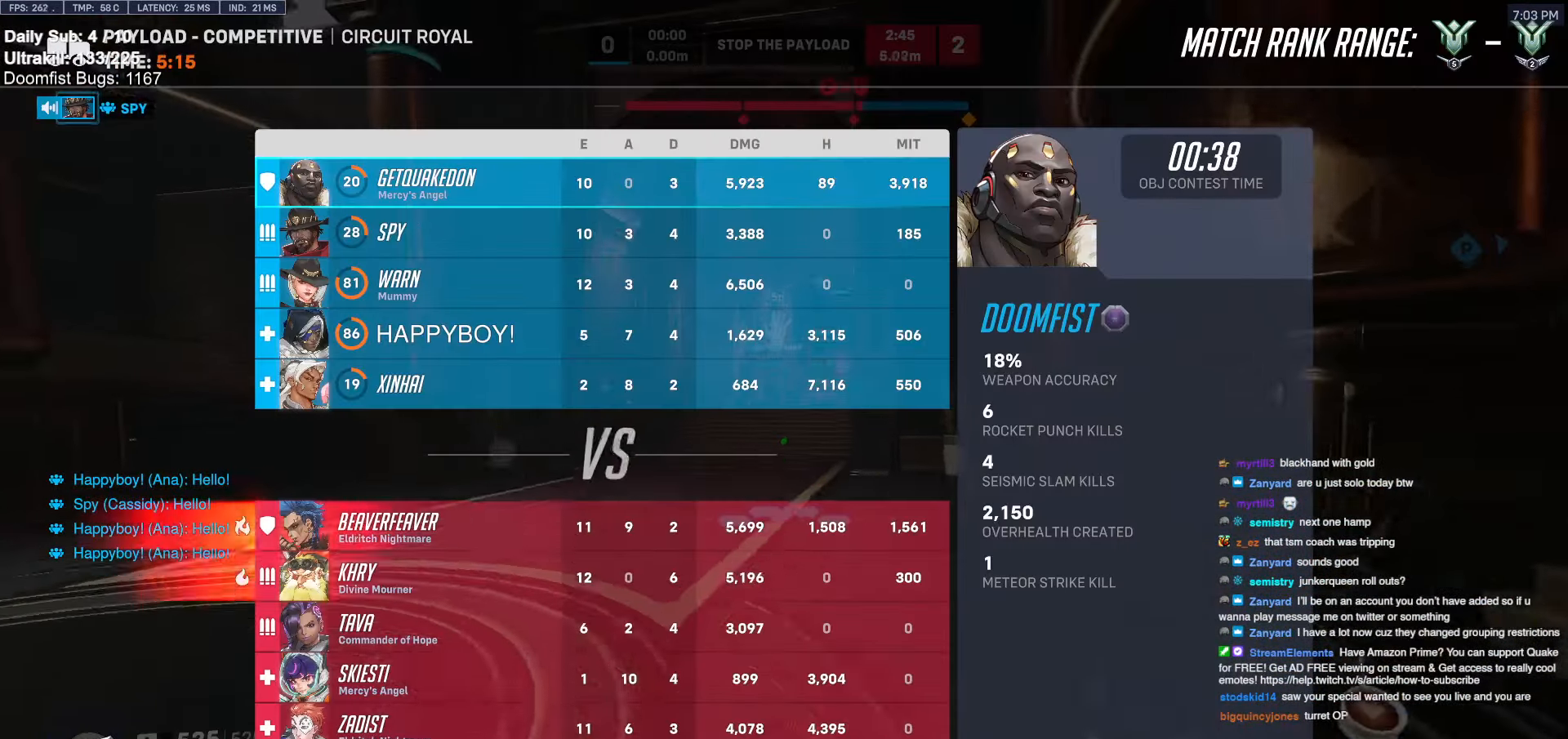
{"keys": ["w"], "mouse": ["right"], "events": [[67, "r", "down"], [67, "space", "up"], [167, "r", "up"]]}
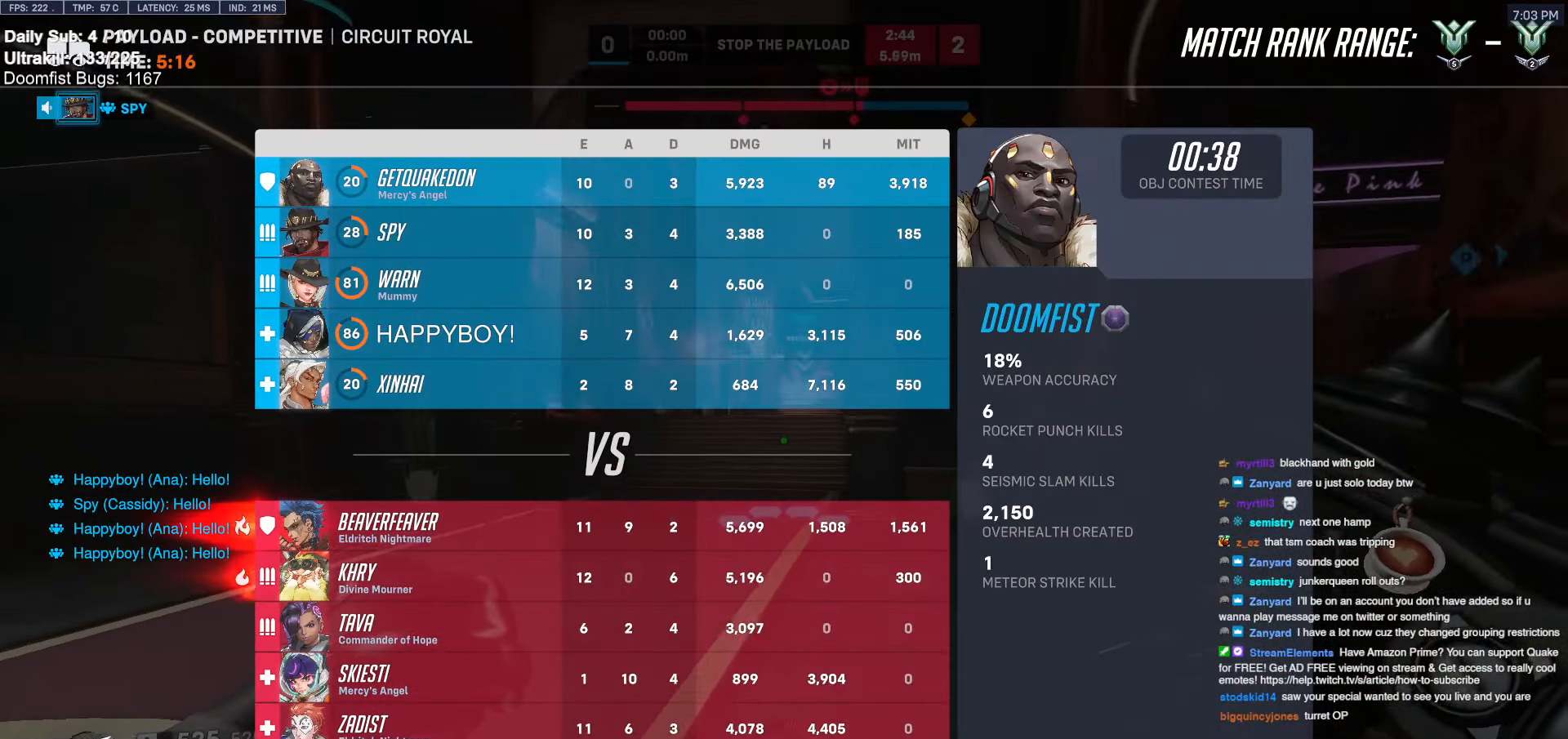
{"keys": ["space", "w"], "mouse": [], "events": [[167, "space", "down"], [317, "mouse_right", "up"], [317, "space", "up"], [400, "space", "down"]]}
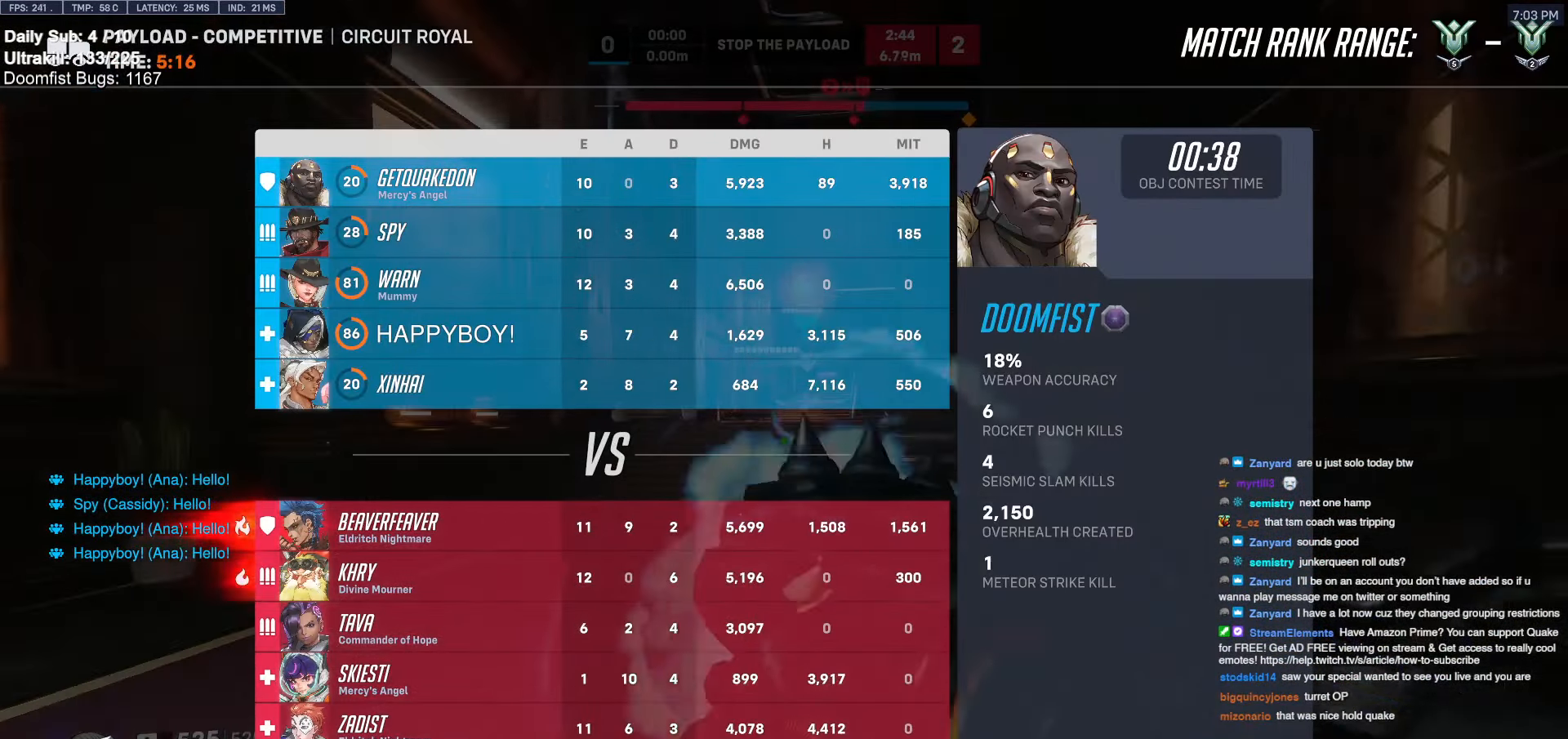
{"keys": ["w"], "mouse": [], "events": [[50, "space", "up"]]}
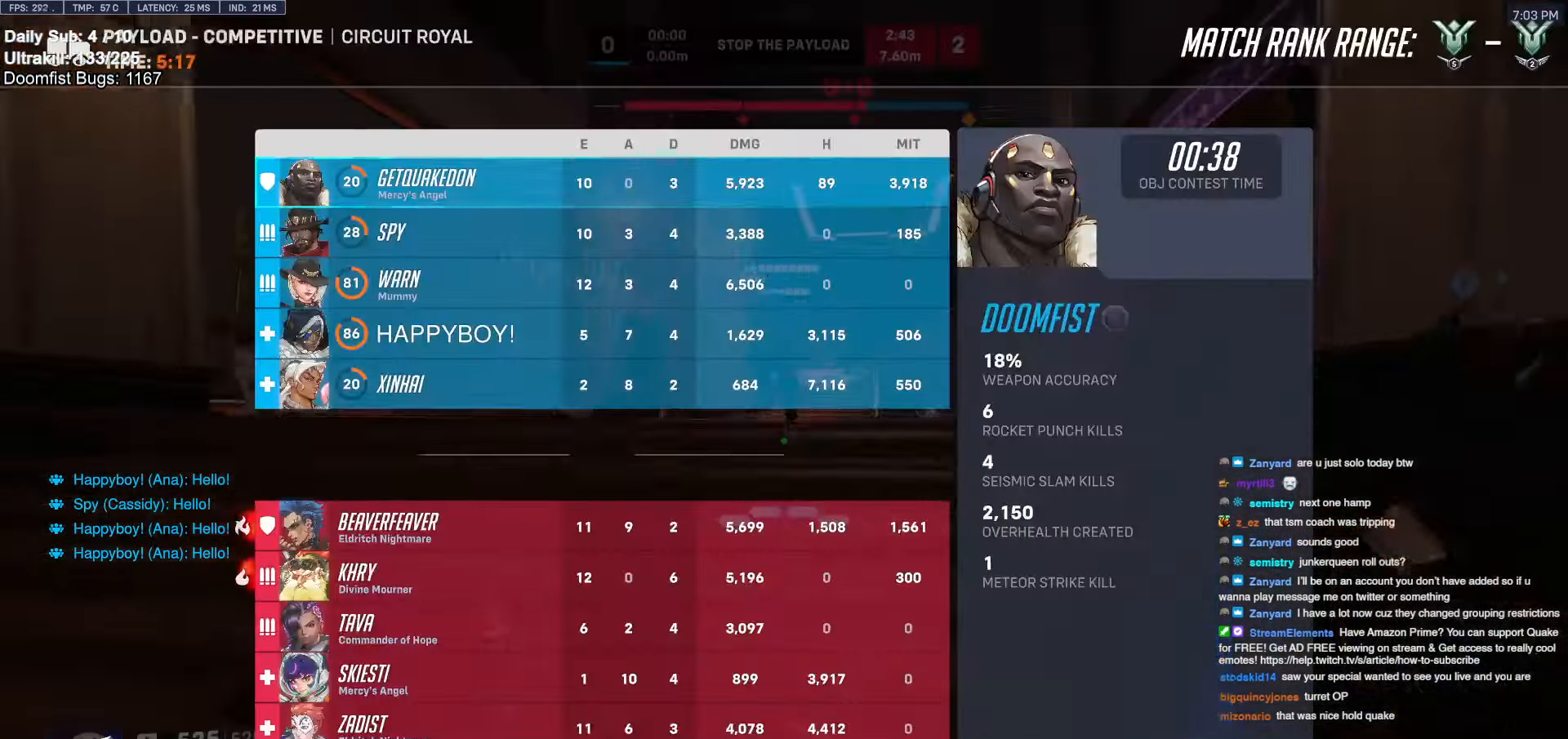
{"keys": ["w"], "mouse": [], "events": [[84, "space", "down"], [200, "space", "up"]]}
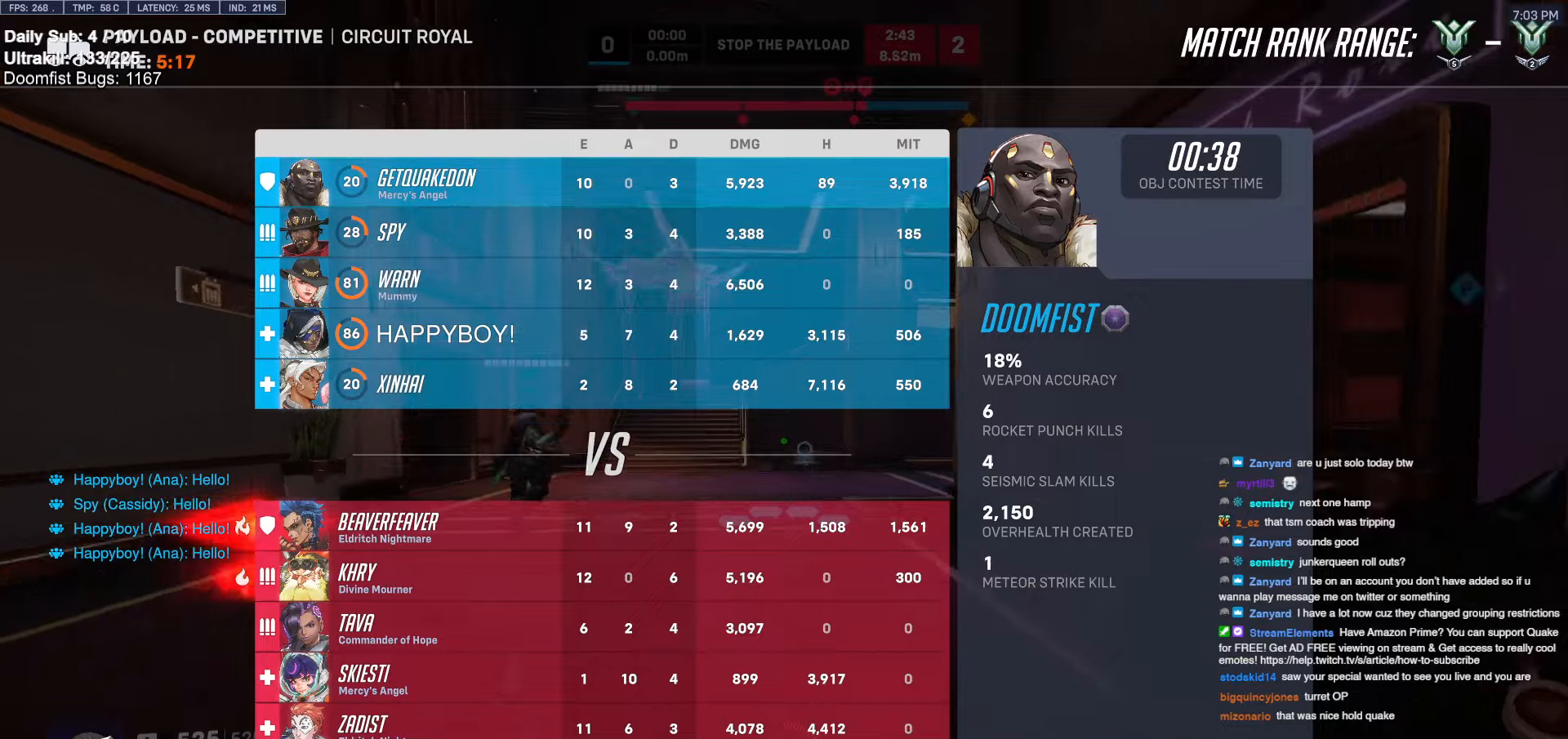
{"keys": ["d", "w"], "mouse": [], "events": [[50, "space", "down"], [183, "space", "up"], [500, "d", "down"]]}
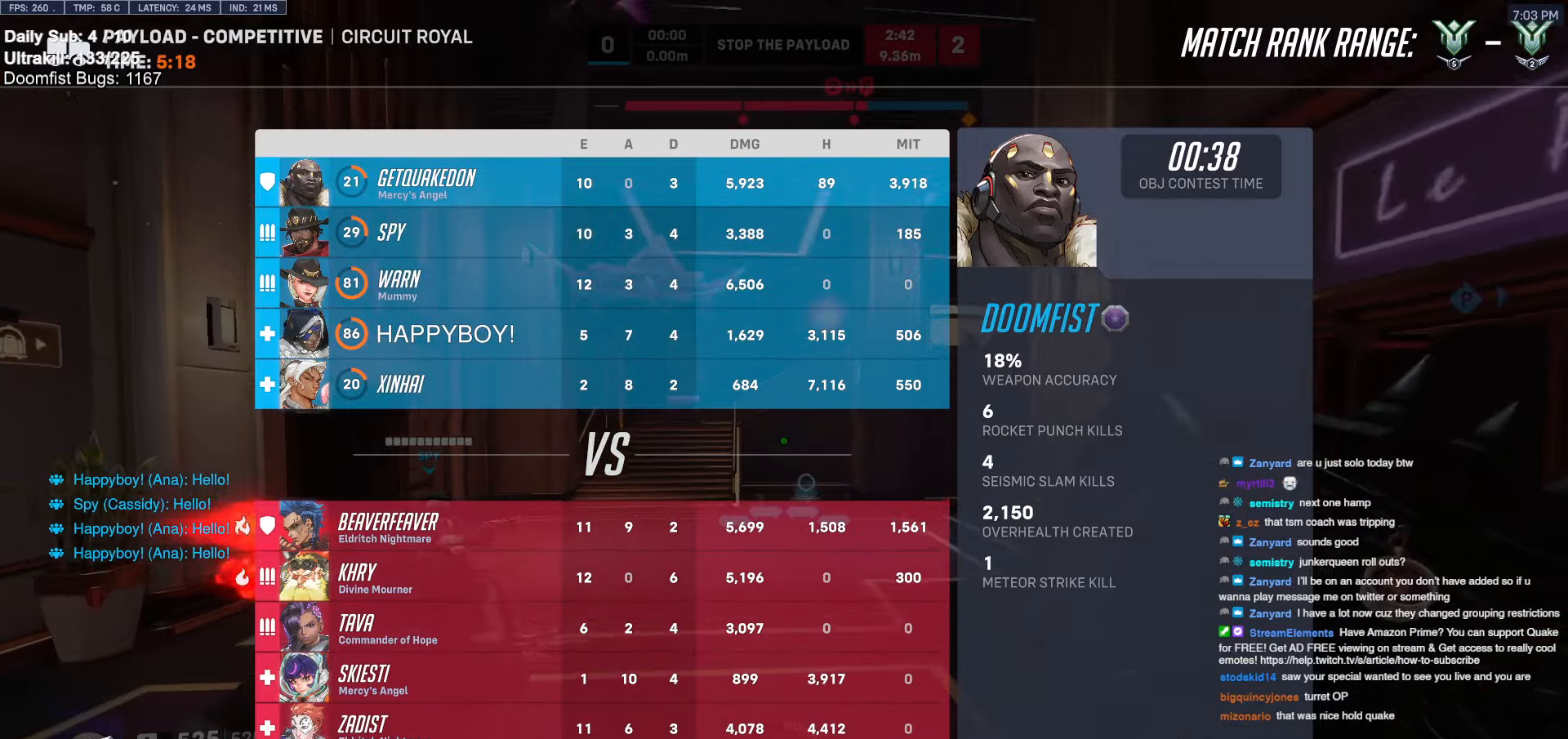
{"keys": ["d", "w"], "mouse": [], "events": [[150, "d", "up"], [300, "space", "down"], [350, "d", "down"], [383, "space", "up"]]}
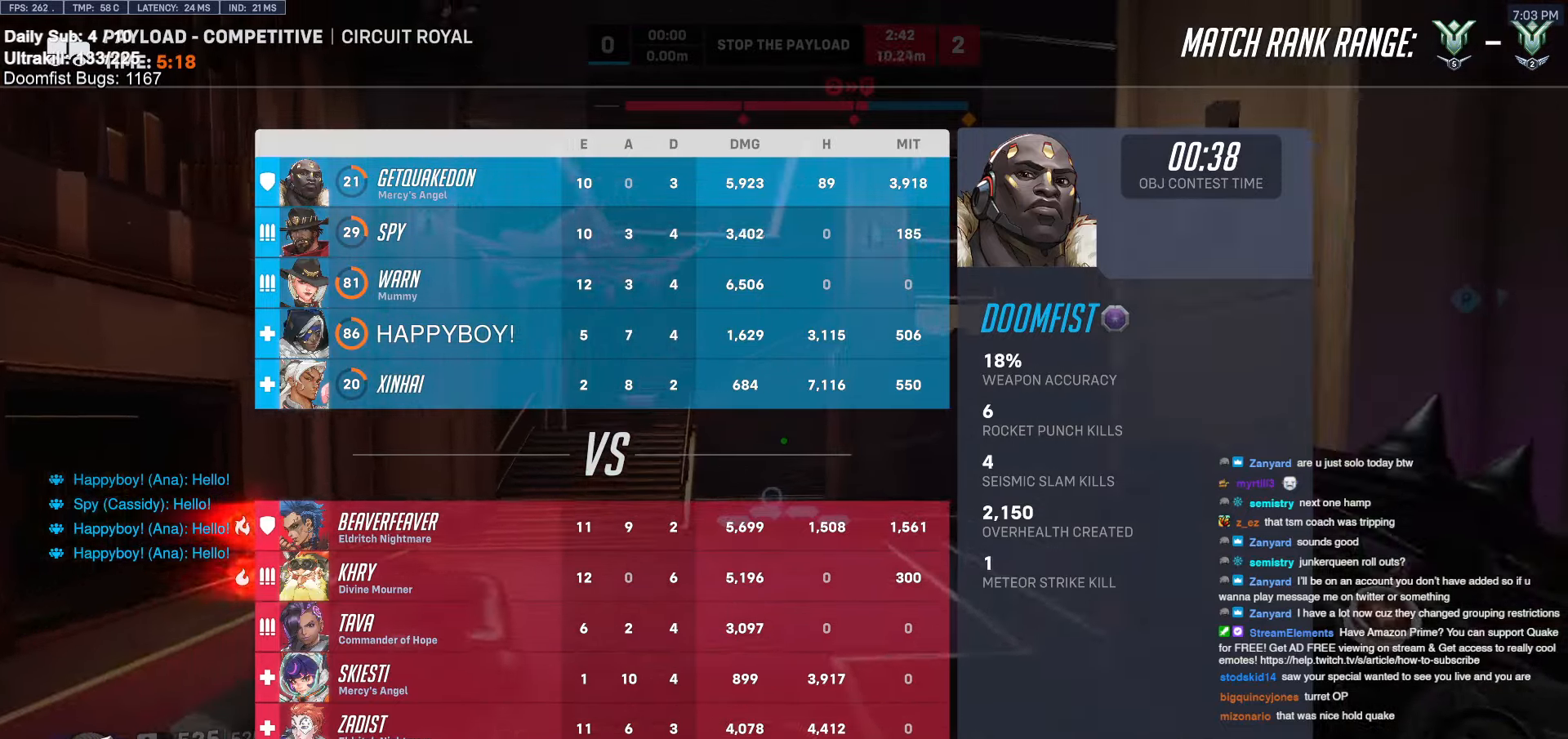
{"keys": ["a", "space", "w"], "mouse": [], "events": [[17, "d", "up"], [400, "a", "down"], [450, "space", "down"]]}
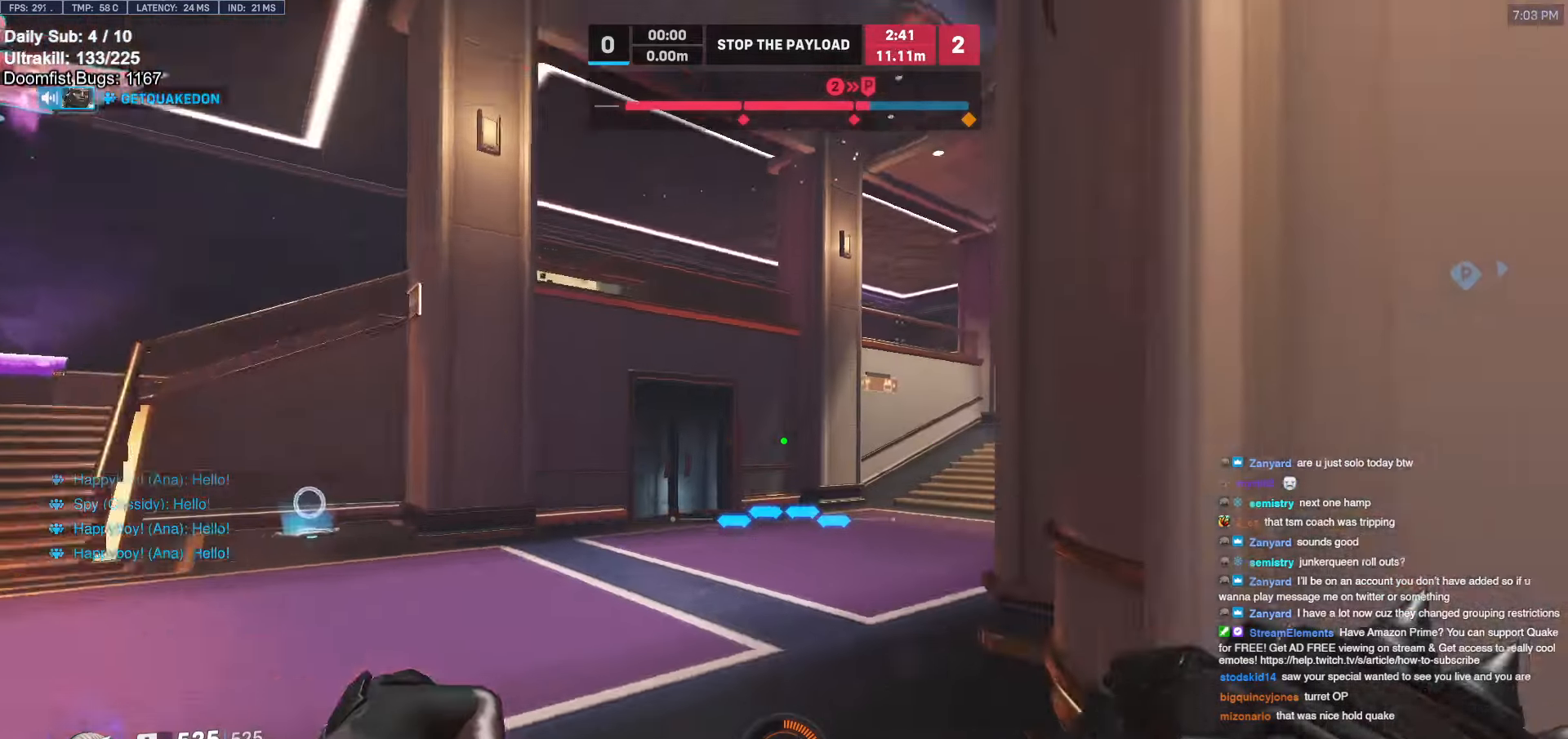
{"keys": ["a", "w"], "mouse": [], "events": [[83, "space", "up"]]}
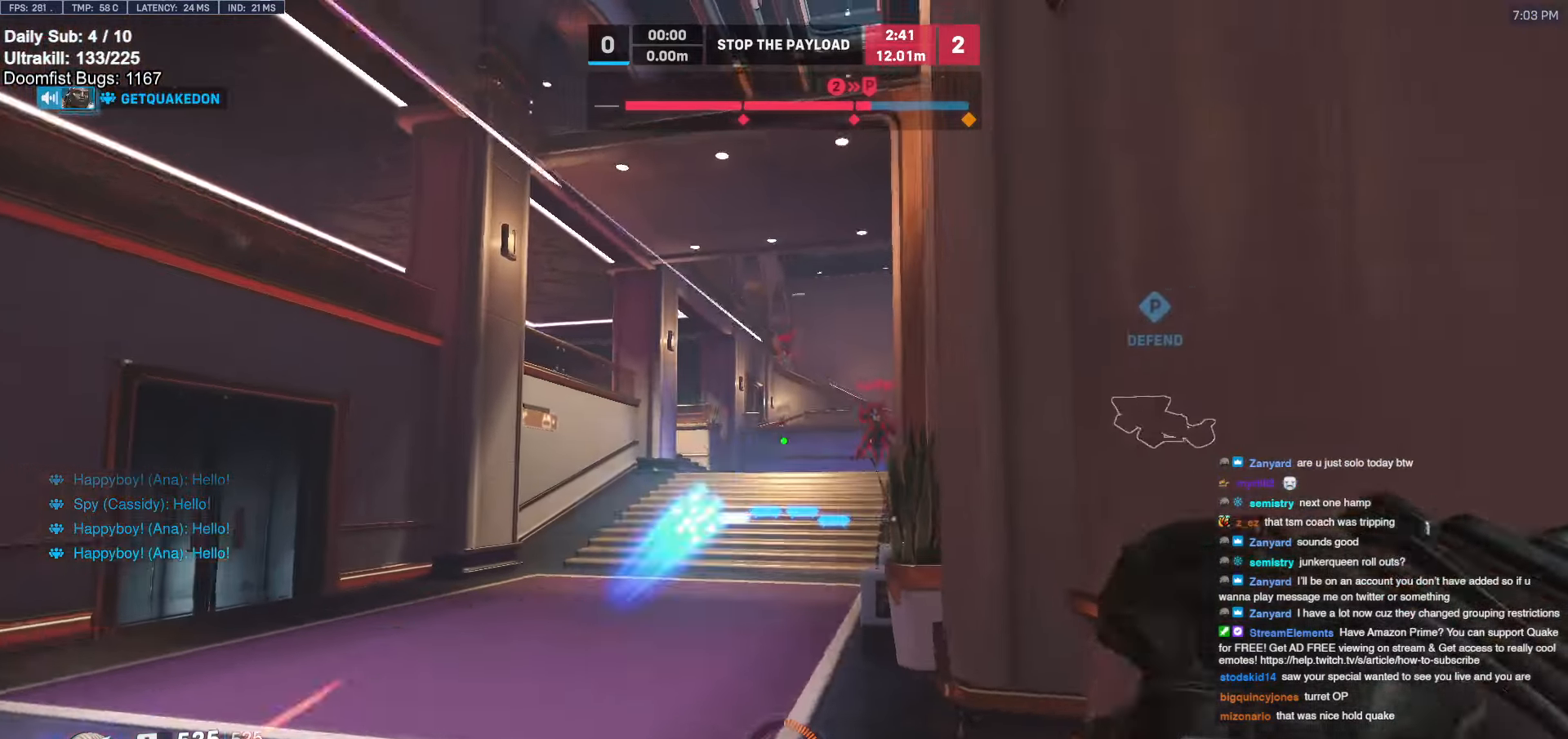
{"keys": ["a", "s"], "mouse": [], "events": [[17, "mouse_left", "down"], [67, "a", "up"], [100, "d", "down"], [100, "mouse_left", "up"], [200, "w", "up"], [283, "mouse_left", "down"], [333, "s", "down"], [433, "a", "down"], [433, "d", "up"], [433, "mouse_left", "up"]]}
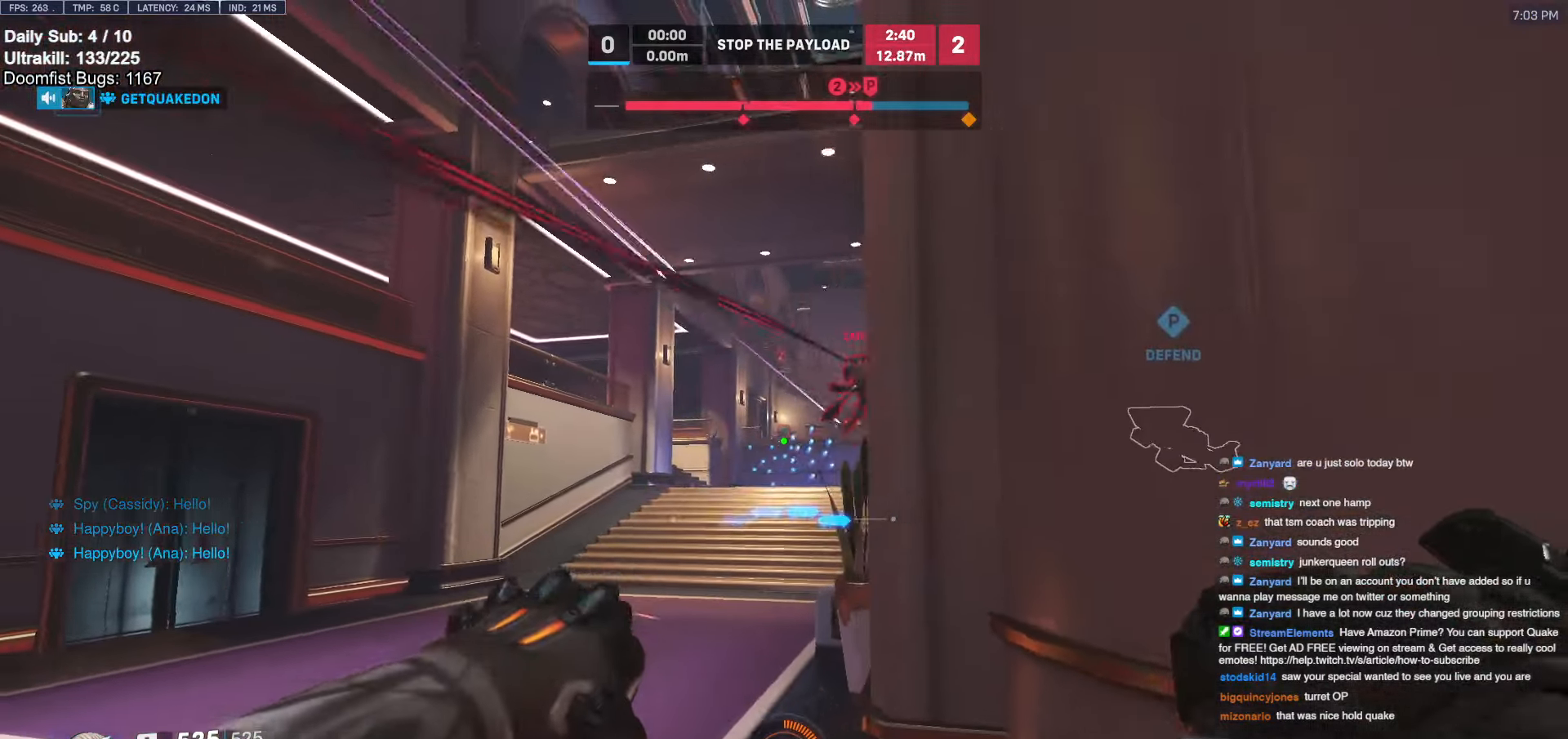
{"keys": ["a"], "mouse": ["left"], "events": [[67, "a", "up"], [67, "d", "down"], [117, "mouse_left", "down"], [300, "a", "down"], [300, "d", "up"], [300, "mouse_left", "up"], [483, "mouse_left", "down"], [483, "s", "up"]]}
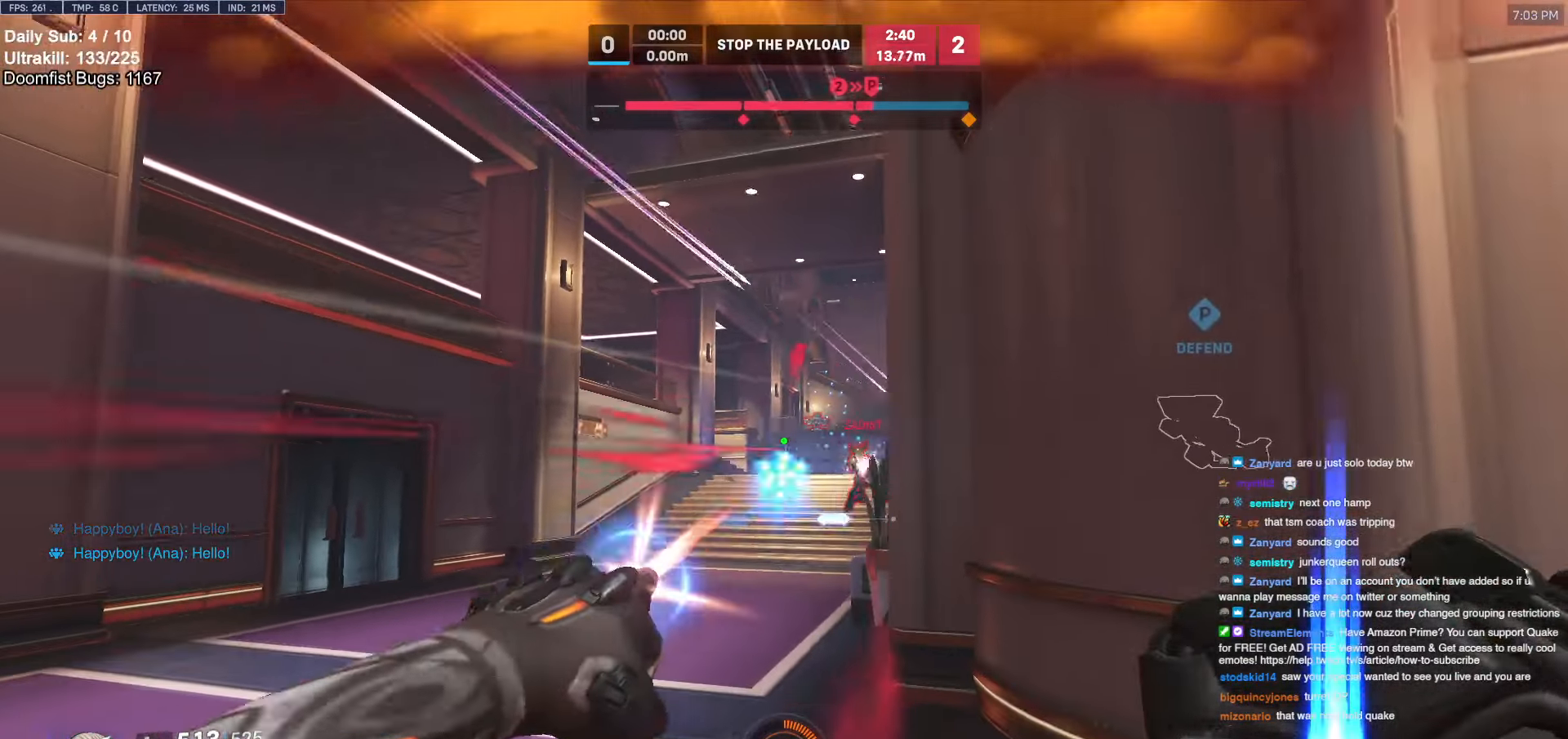
{"keys": ["w"], "mouse": [], "events": [[83, "mouse_left", "up"], [83, "s", "down"], [183, "a", "up"], [183, "e", "down"], [183, "s", "up"], [217, "e", "up"], [267, "a", "down"], [317, "w", "down"], [467, "a", "up"]]}
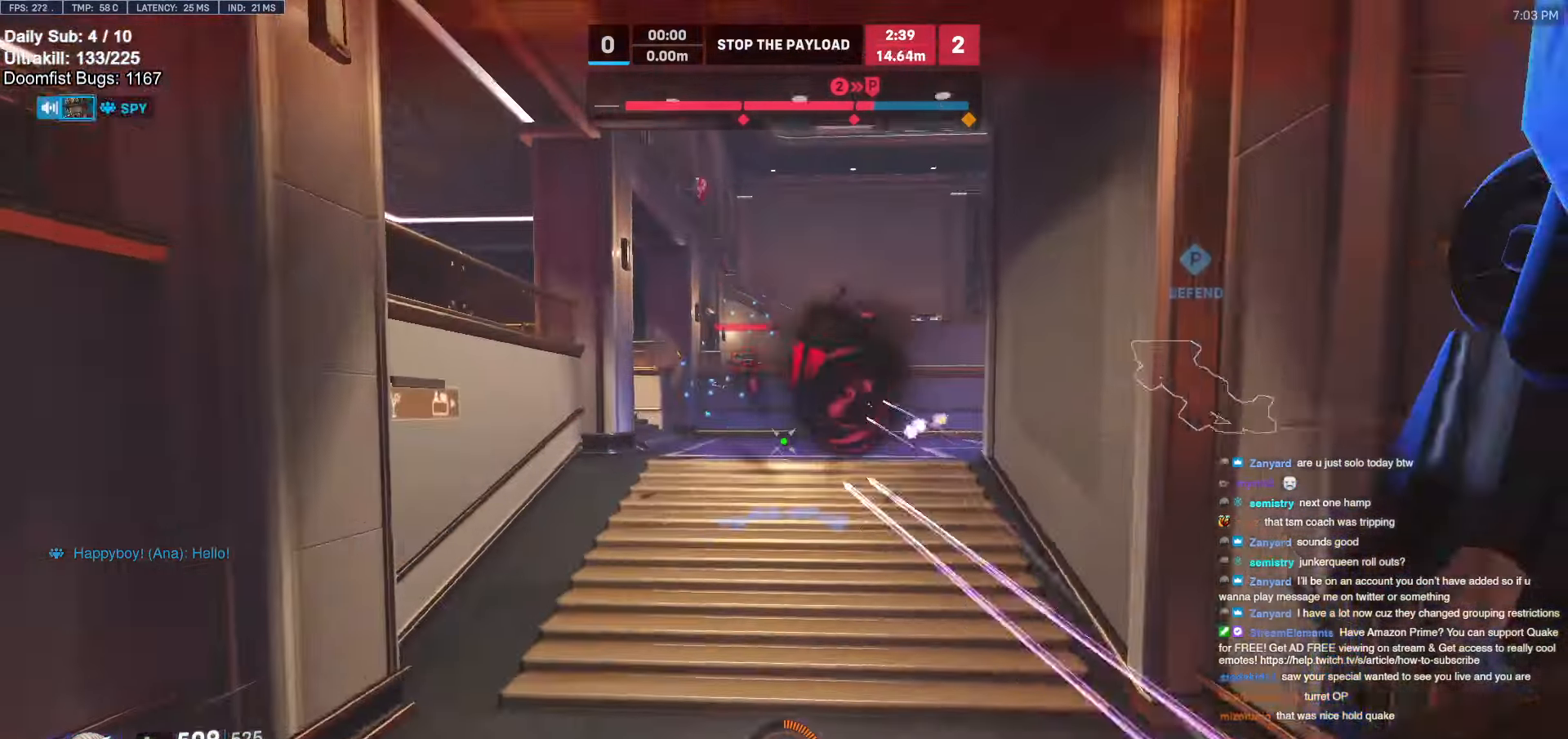
{"keys": ["space", "w"], "mouse": [], "events": [[383, "space", "down"]]}
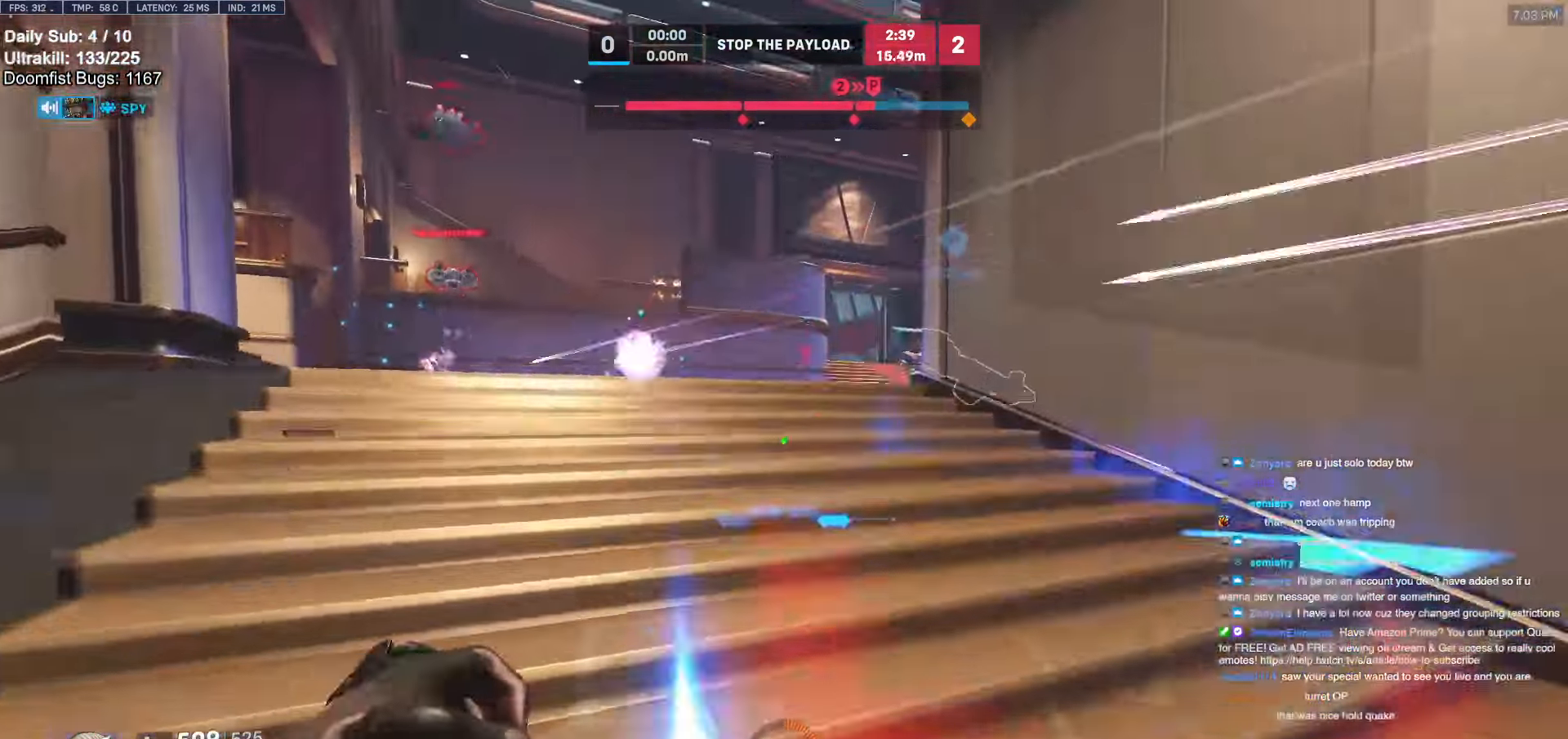
{"keys": ["s"], "mouse": ["left"], "events": [[17, "space", "up"], [67, "a", "down"], [117, "a", "up"], [117, "d", "down"], [117, "w", "up"], [200, "mouse_left", "down"], [350, "mouse_left", "up"], [400, "s", "down"], [483, "d", "up"], [483, "mouse_left", "down"]]}